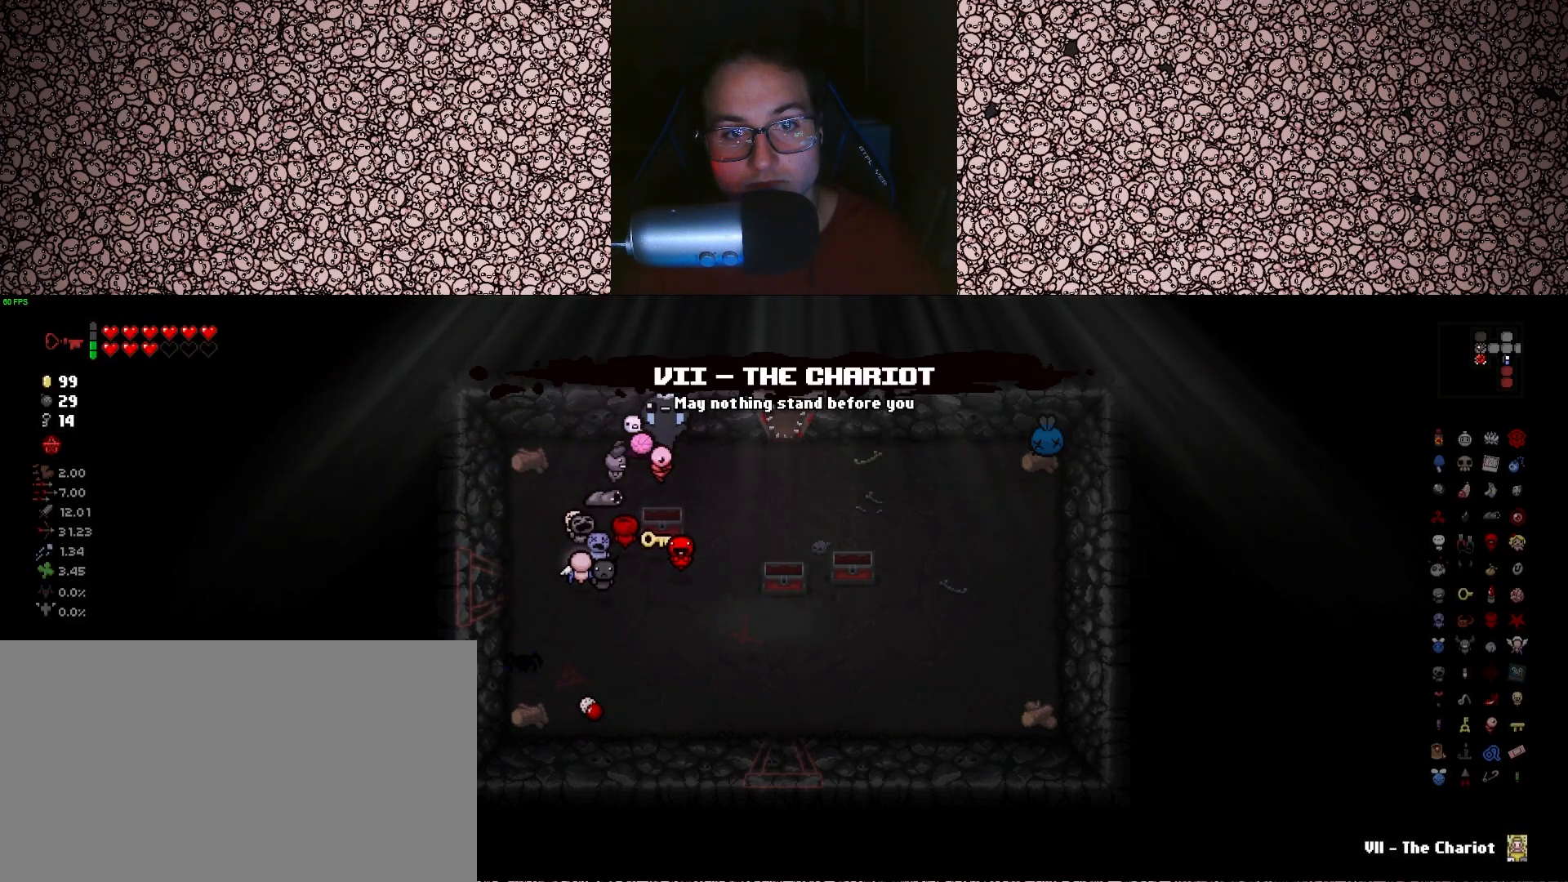
Gameplay with keyboard; each line is a JSON object with the keys held at the frame after it. "events" lists presses ("down") and releases ("up") of "a", "ctrl", "d", "down", "e", "escape", "f", "left", "q", "r", "right", "s", "space", "tab", "up" and "w" between this image and that frame as [ms after this image, input, new state], when the widget could be followed in between. No other keys are recorded. Mouse input is not recorded.
{"keys": ["d"], "events": [[83, "a", "up"], [166, "d", "down"]]}
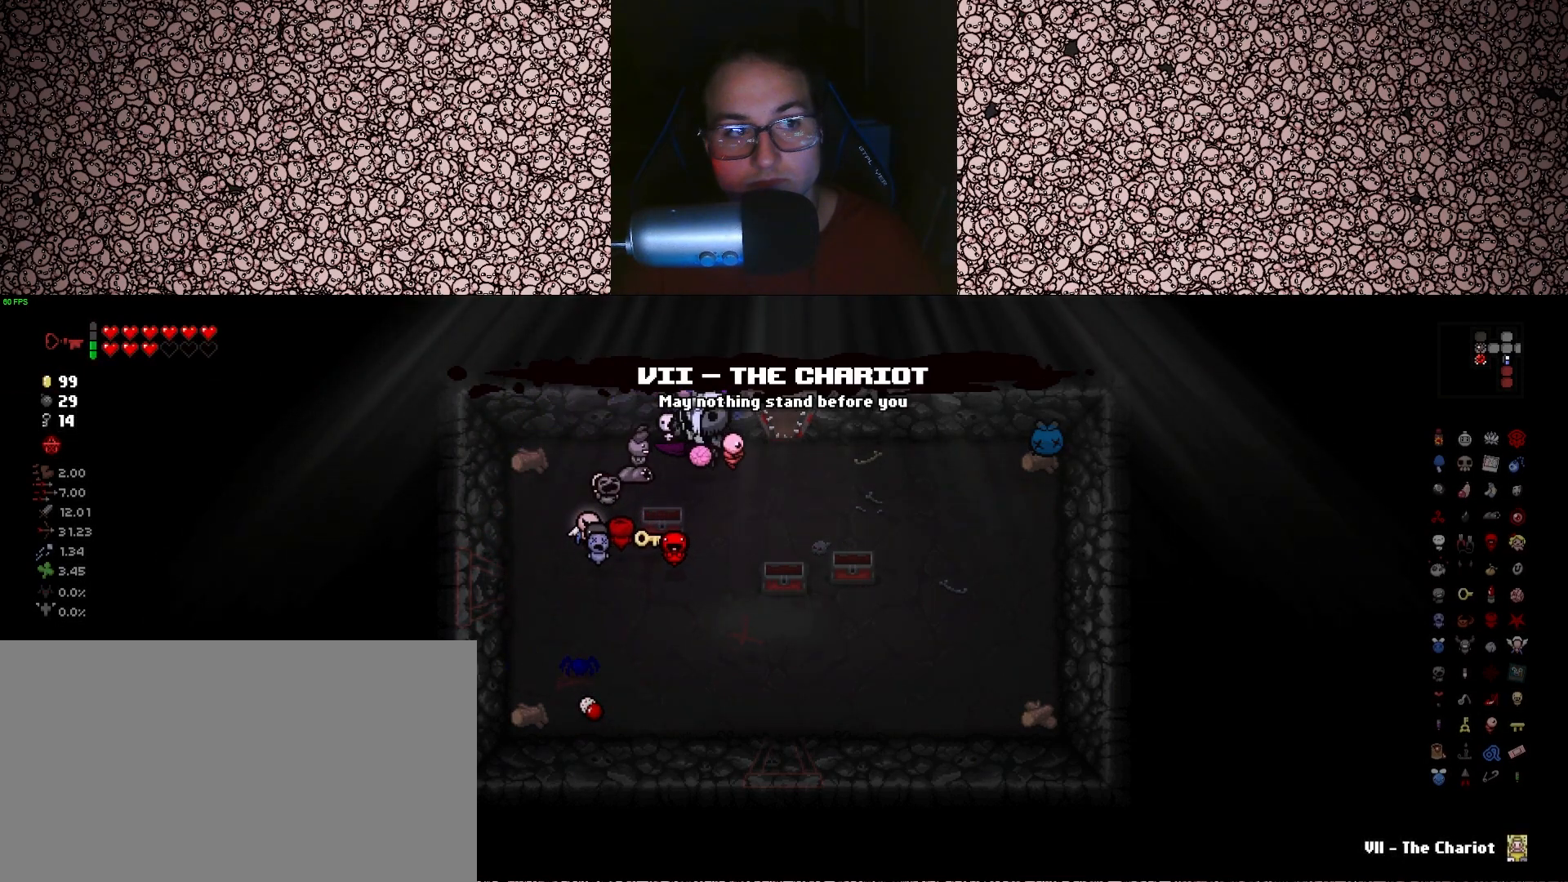
{"keys": [], "events": [[50, "w", "down"], [116, "d", "up"], [466, "w", "up"]]}
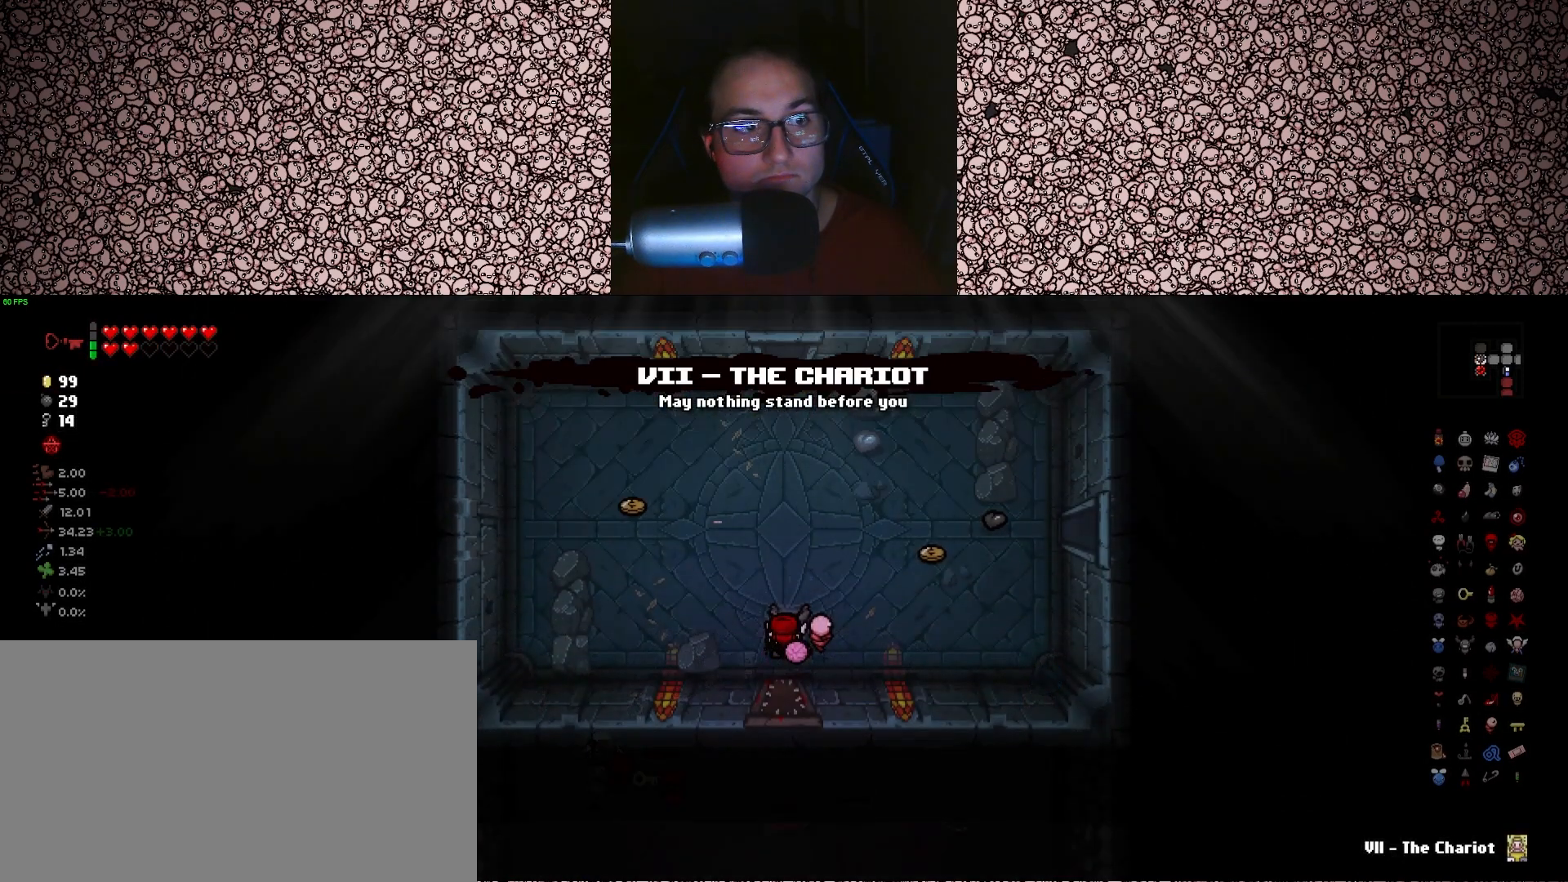
{"keys": [], "events": [[200, "w", "down"], [400, "w", "up"]]}
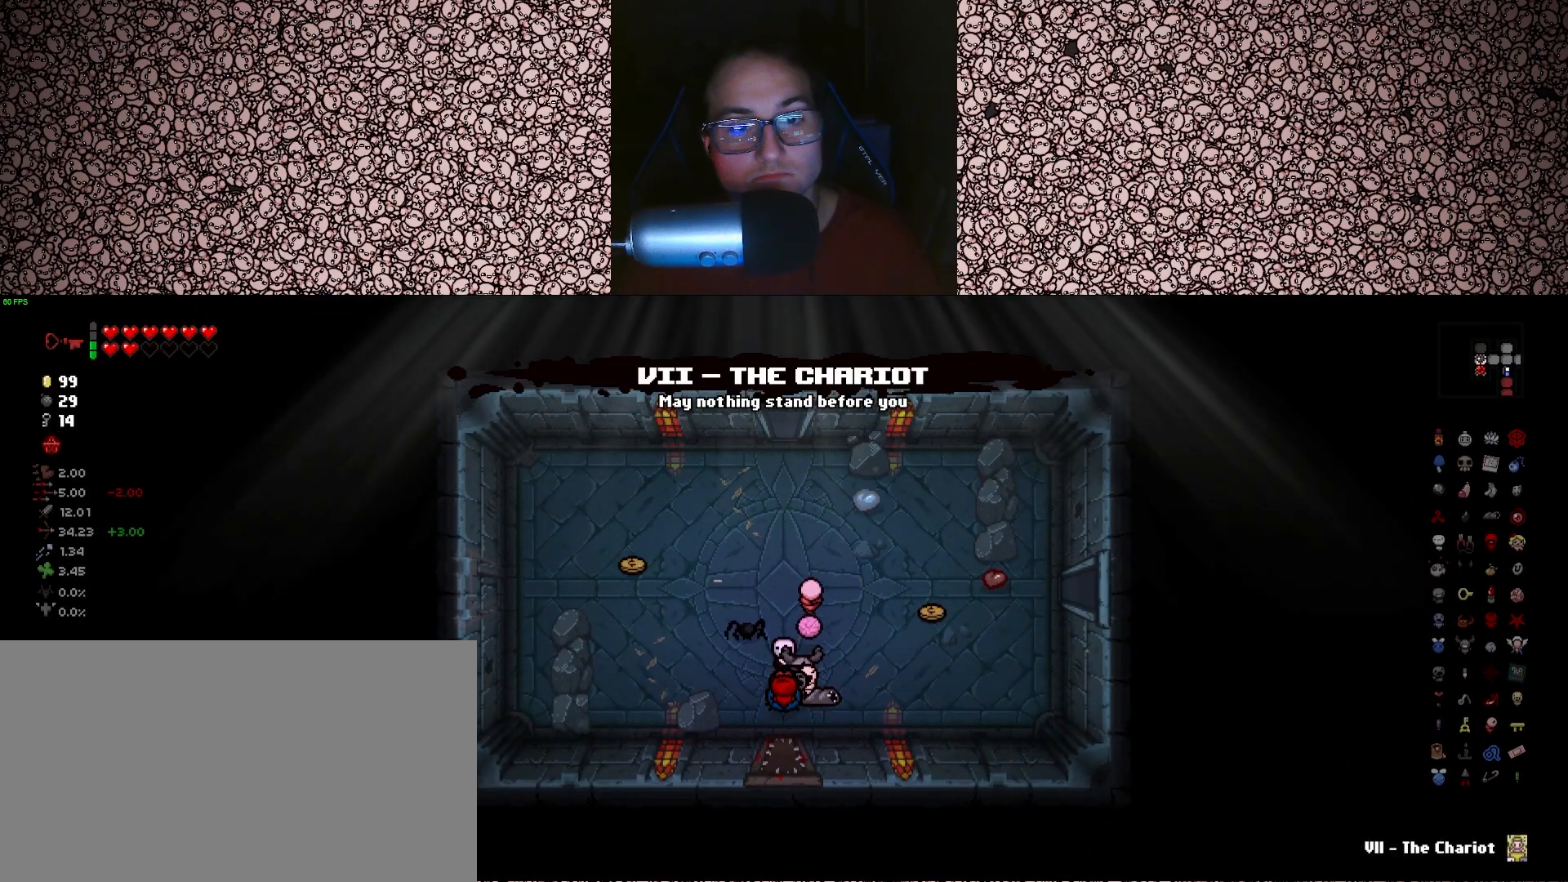
{"keys": [], "events": [[116, "w", "down"], [266, "w", "up"]]}
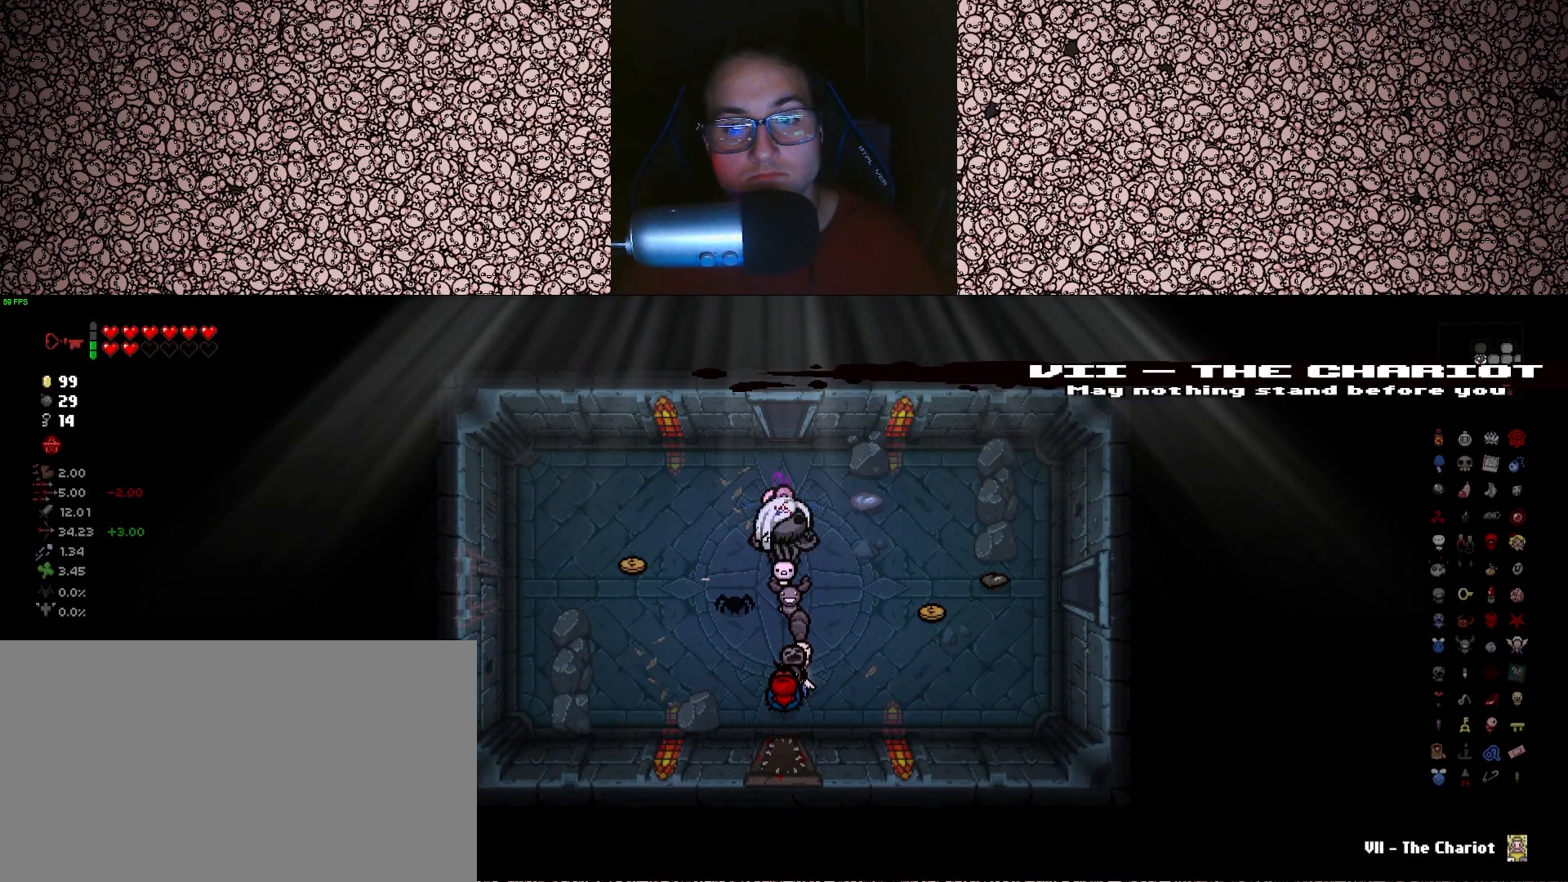
{"keys": ["w"], "events": [[116, "w", "down"]]}
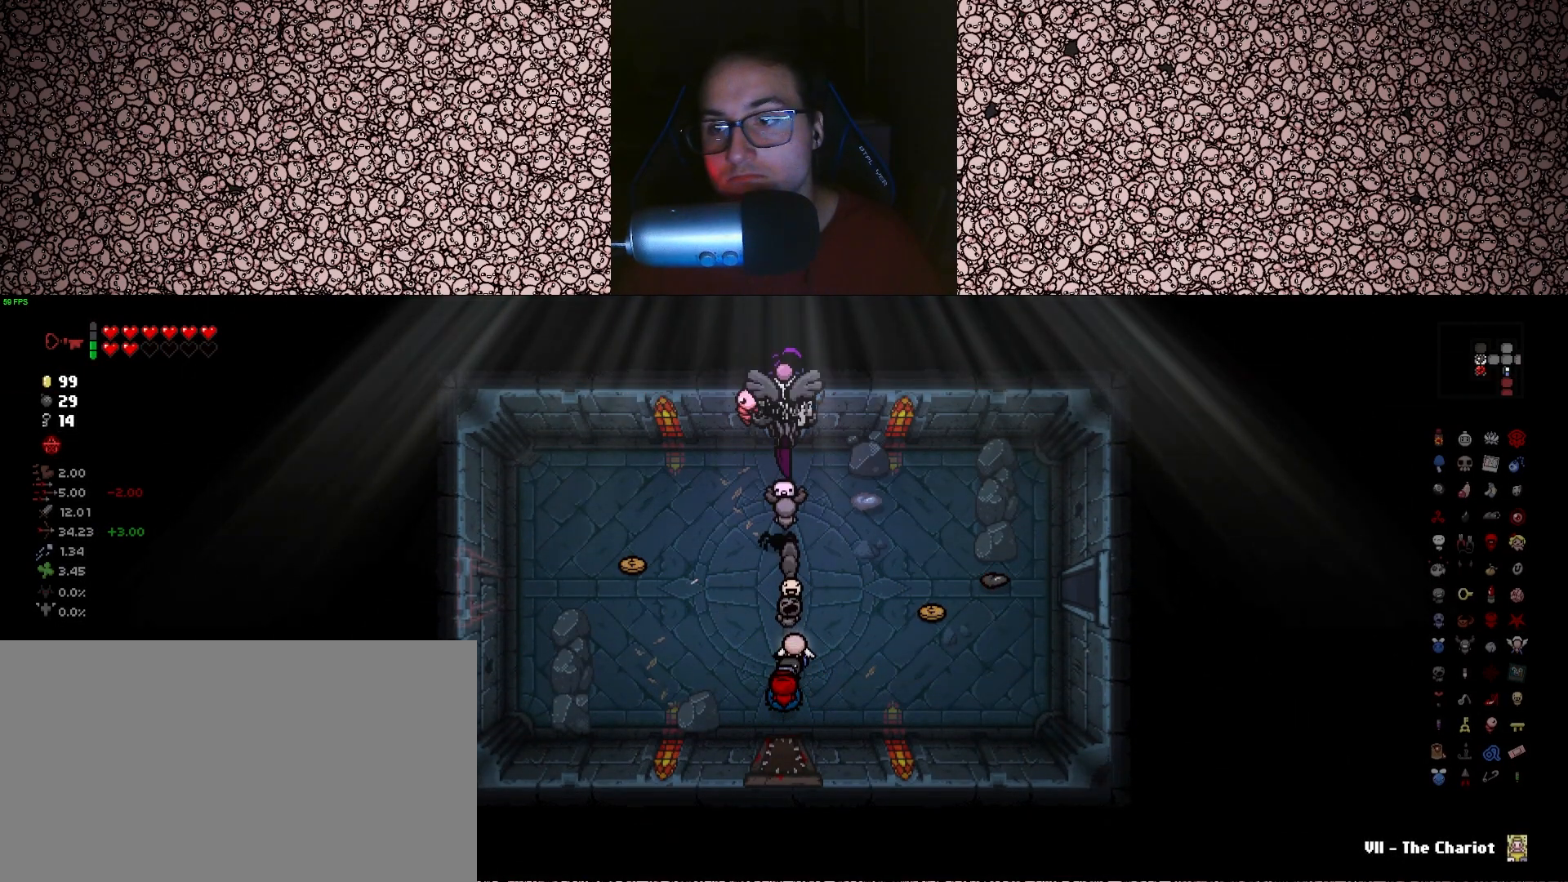
{"keys": ["up"], "events": [[266, "w", "up"], [333, "up", "down"]]}
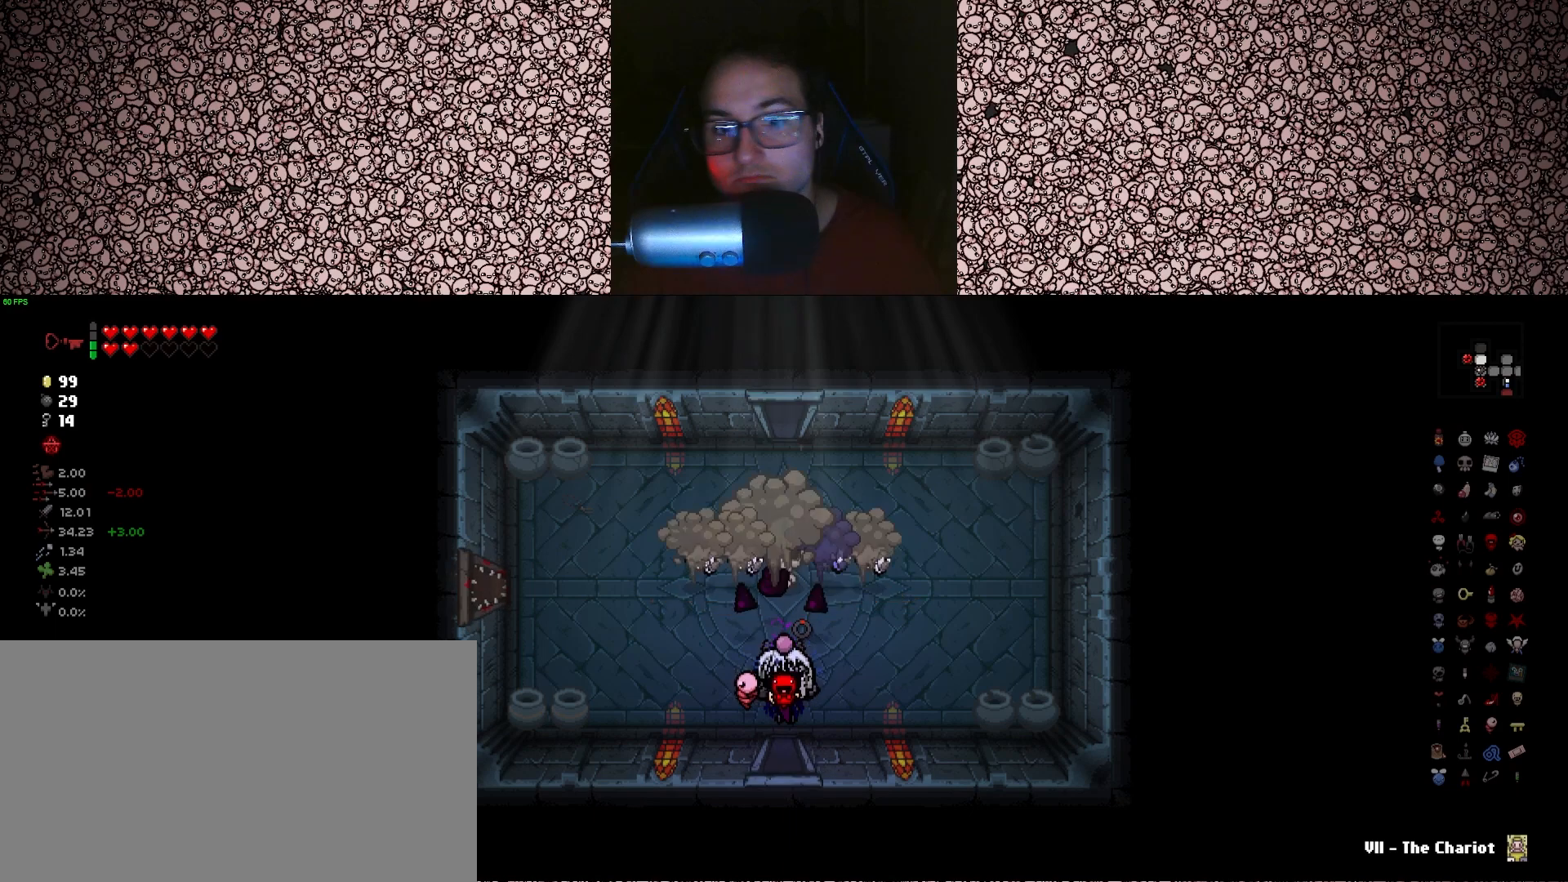
{"keys": ["a", "up"], "events": [[333, "a", "down"]]}
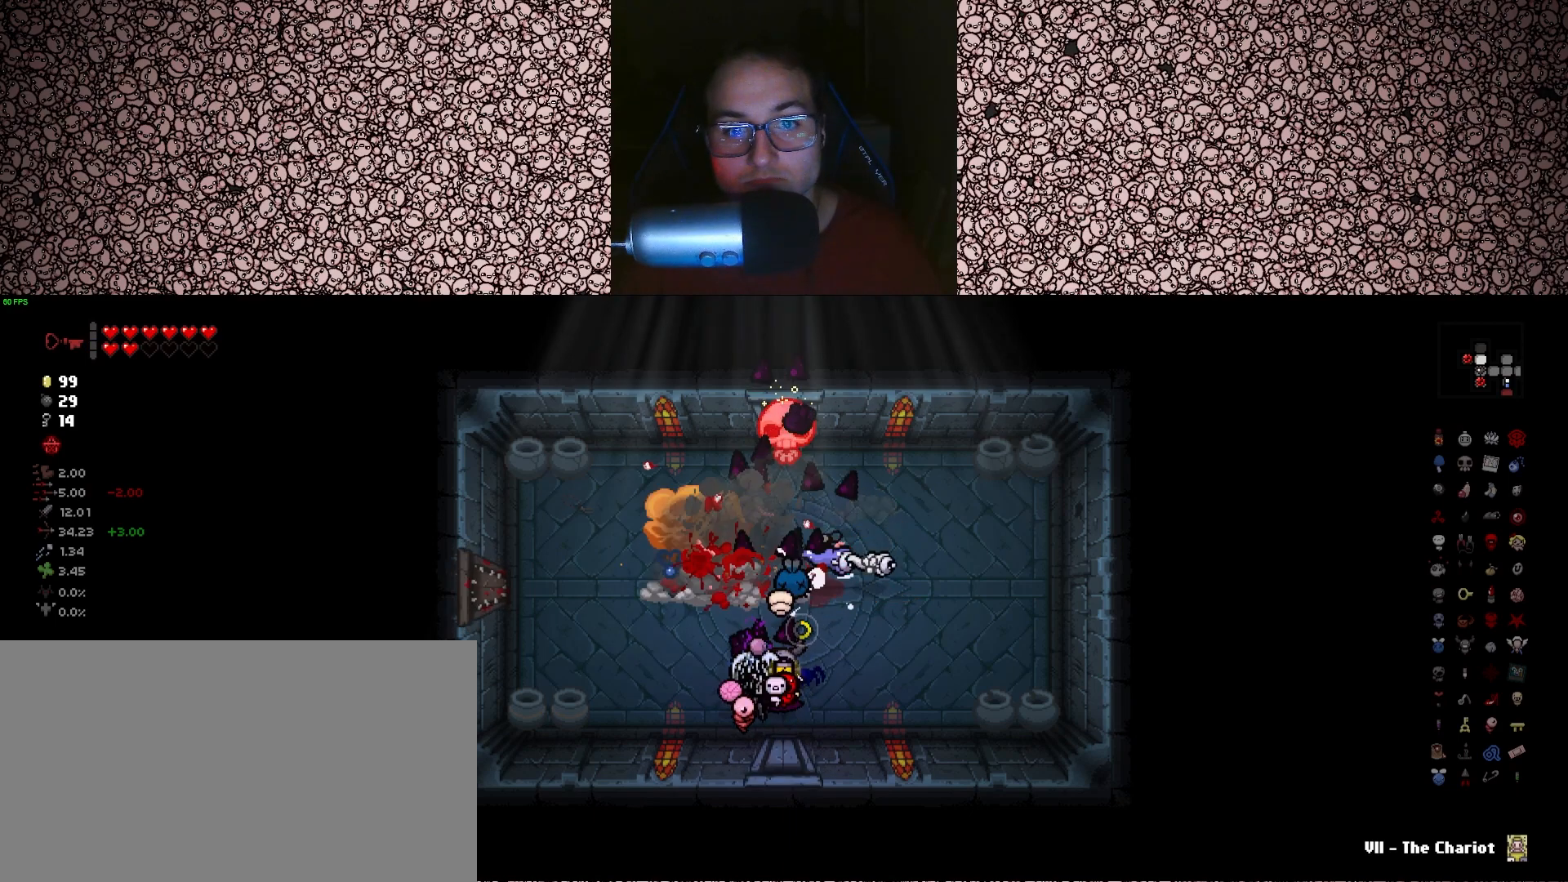
{"keys": ["d", "up"], "events": [[200, "a", "up"], [333, "d", "down"]]}
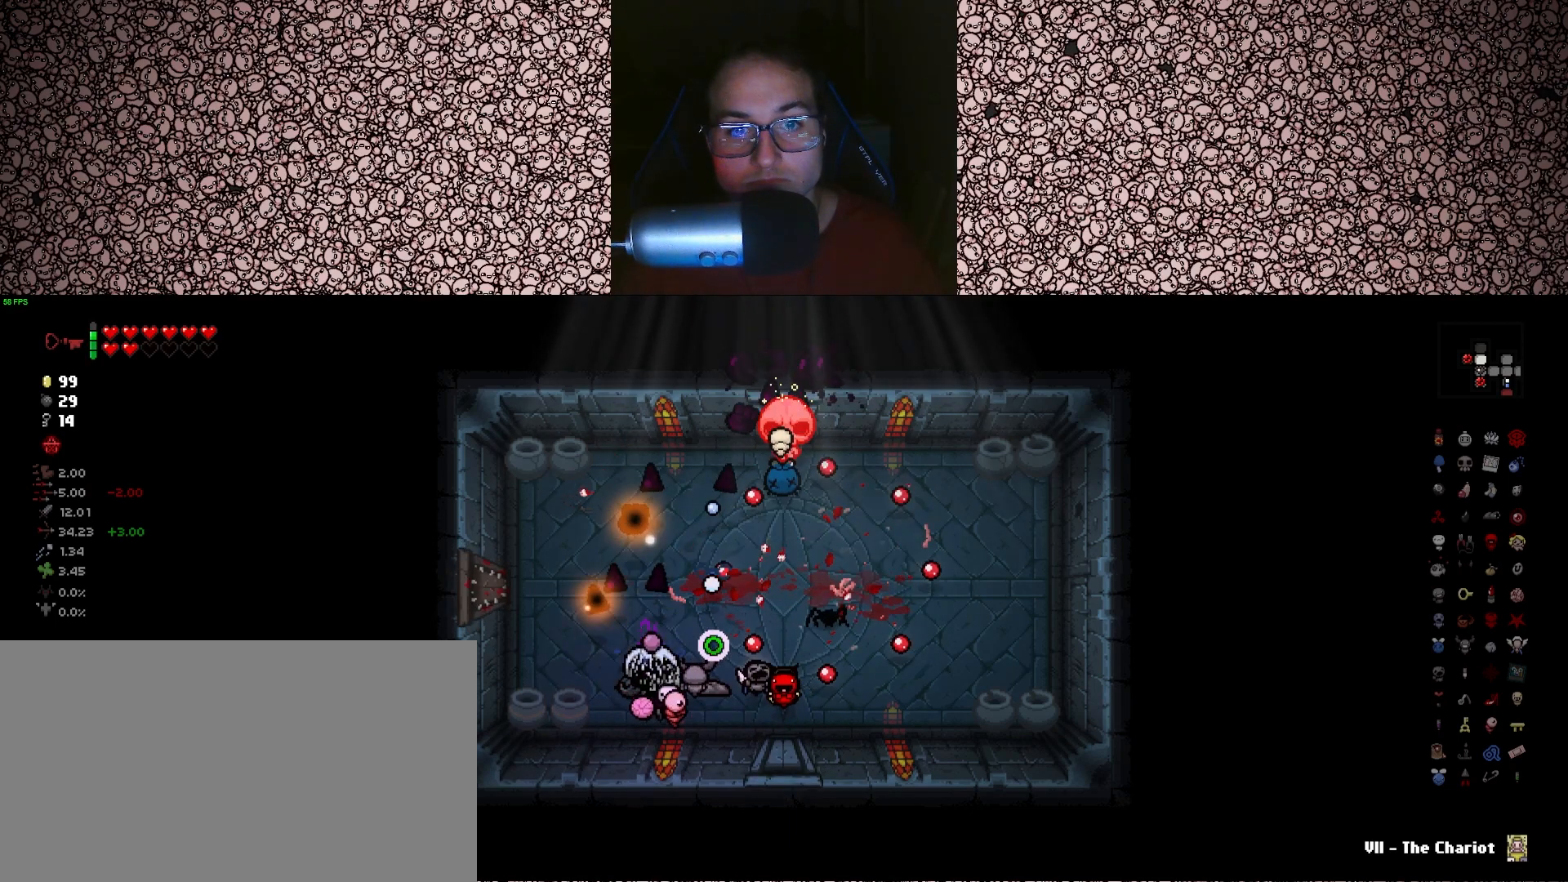
{"keys": ["up", "w"], "events": [[100, "d", "up"], [133, "a", "down"], [316, "w", "down"], [450, "a", "up"]]}
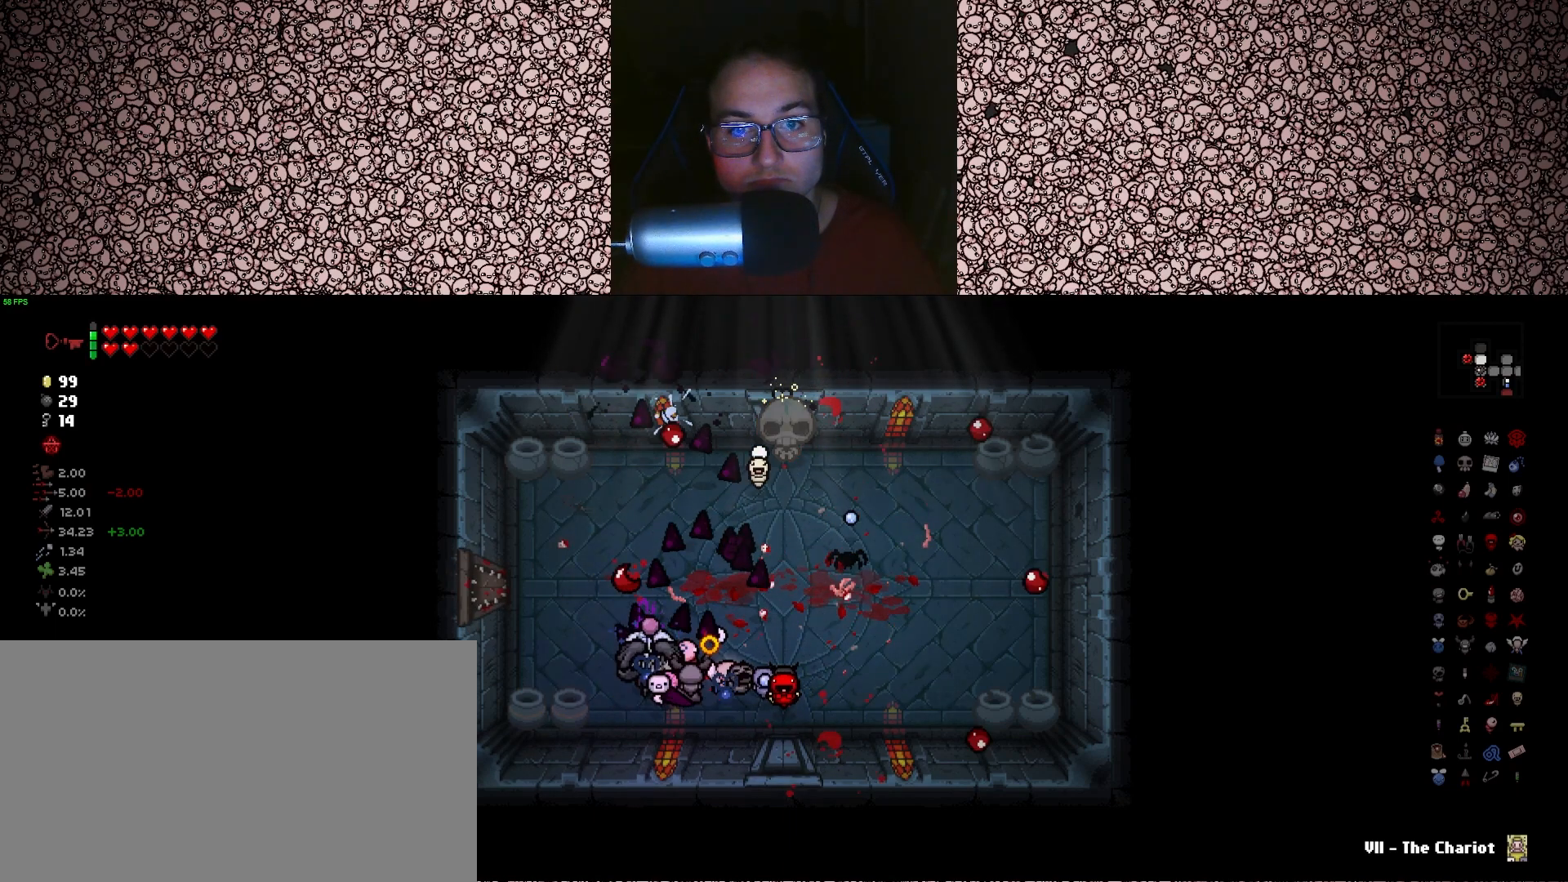
{"keys": ["right"], "events": [[133, "right", "down"], [166, "up", "up"], [183, "w", "up"], [350, "w", "down"], [383, "a", "down"], [466, "w", "up"], [483, "a", "up"]]}
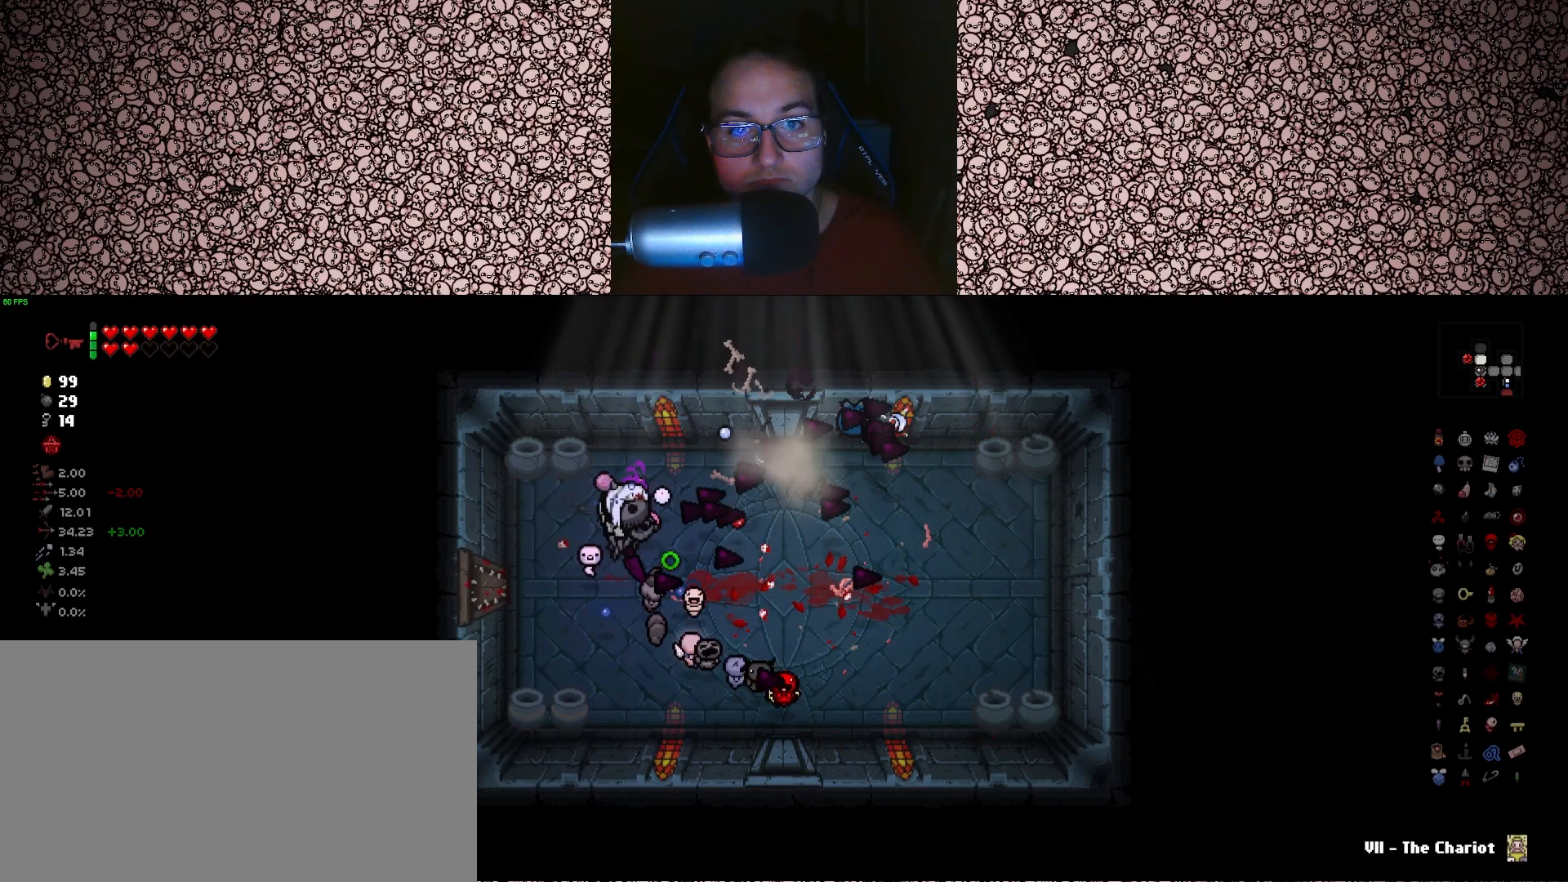
{"keys": [], "events": [[50, "right", "up"], [166, "s", "down"], [216, "s", "up"]]}
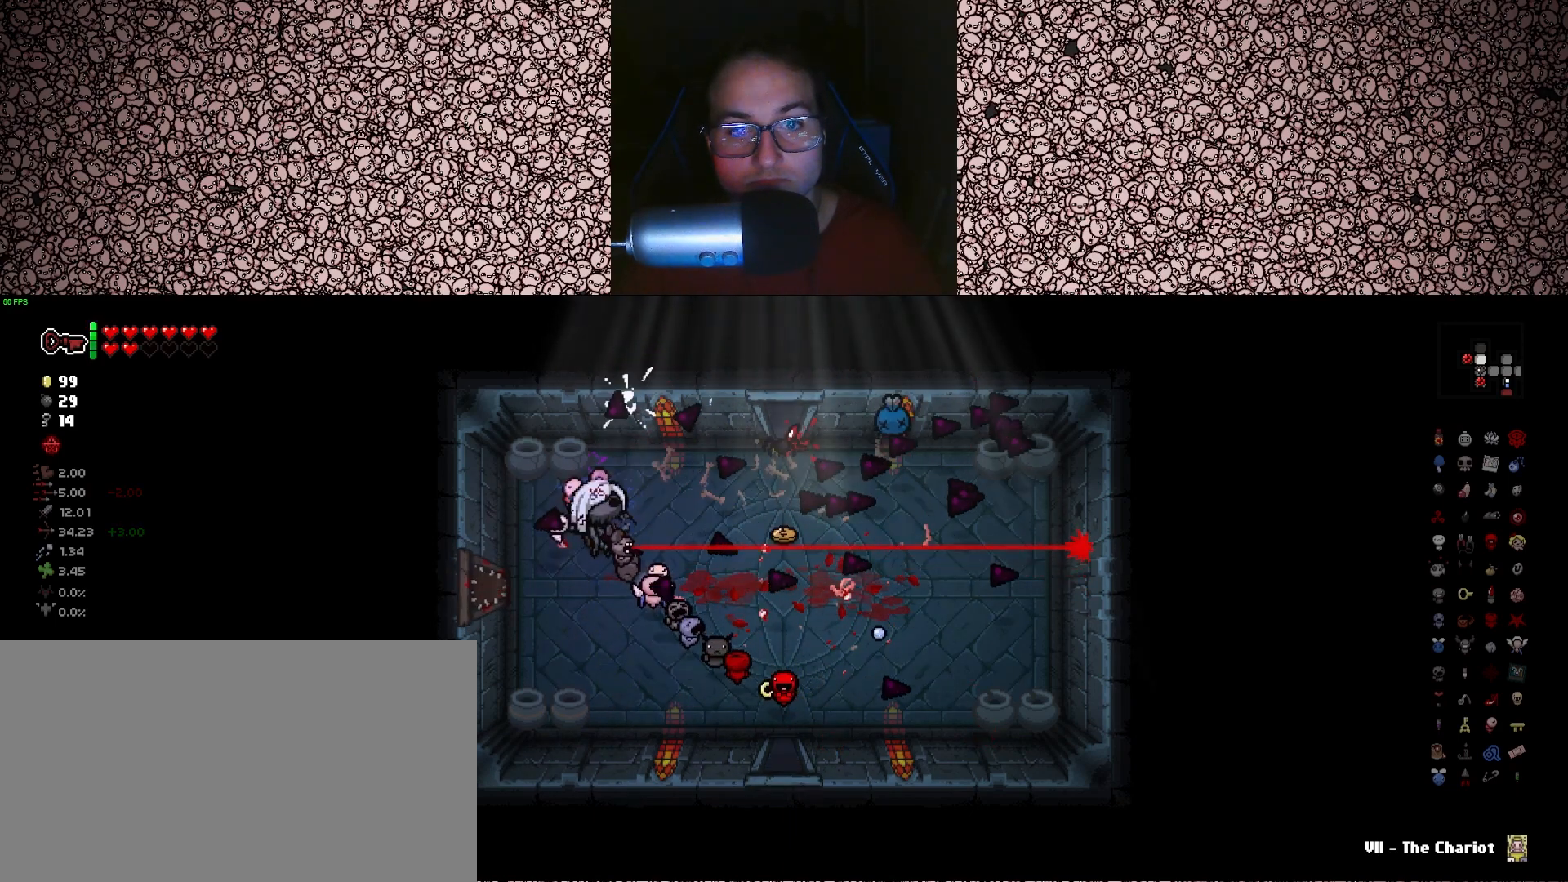
{"keys": [], "events": [[100, "d", "down"], [366, "s", "down"], [416, "s", "up"], [433, "d", "up"]]}
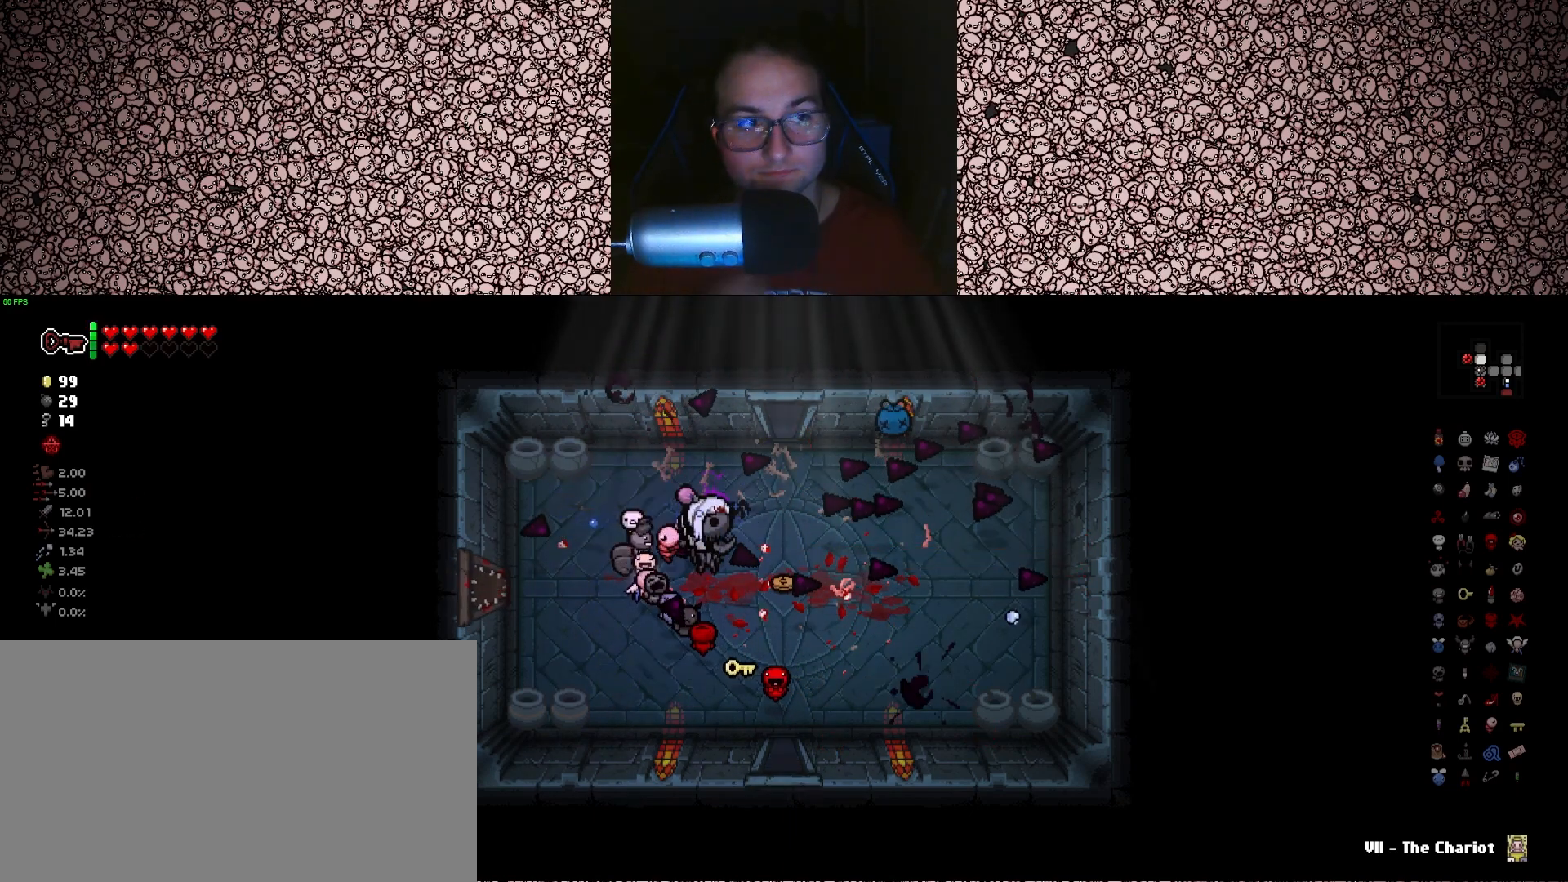
{"keys": [], "events": [[133, "a", "down"], [233, "a", "up"]]}
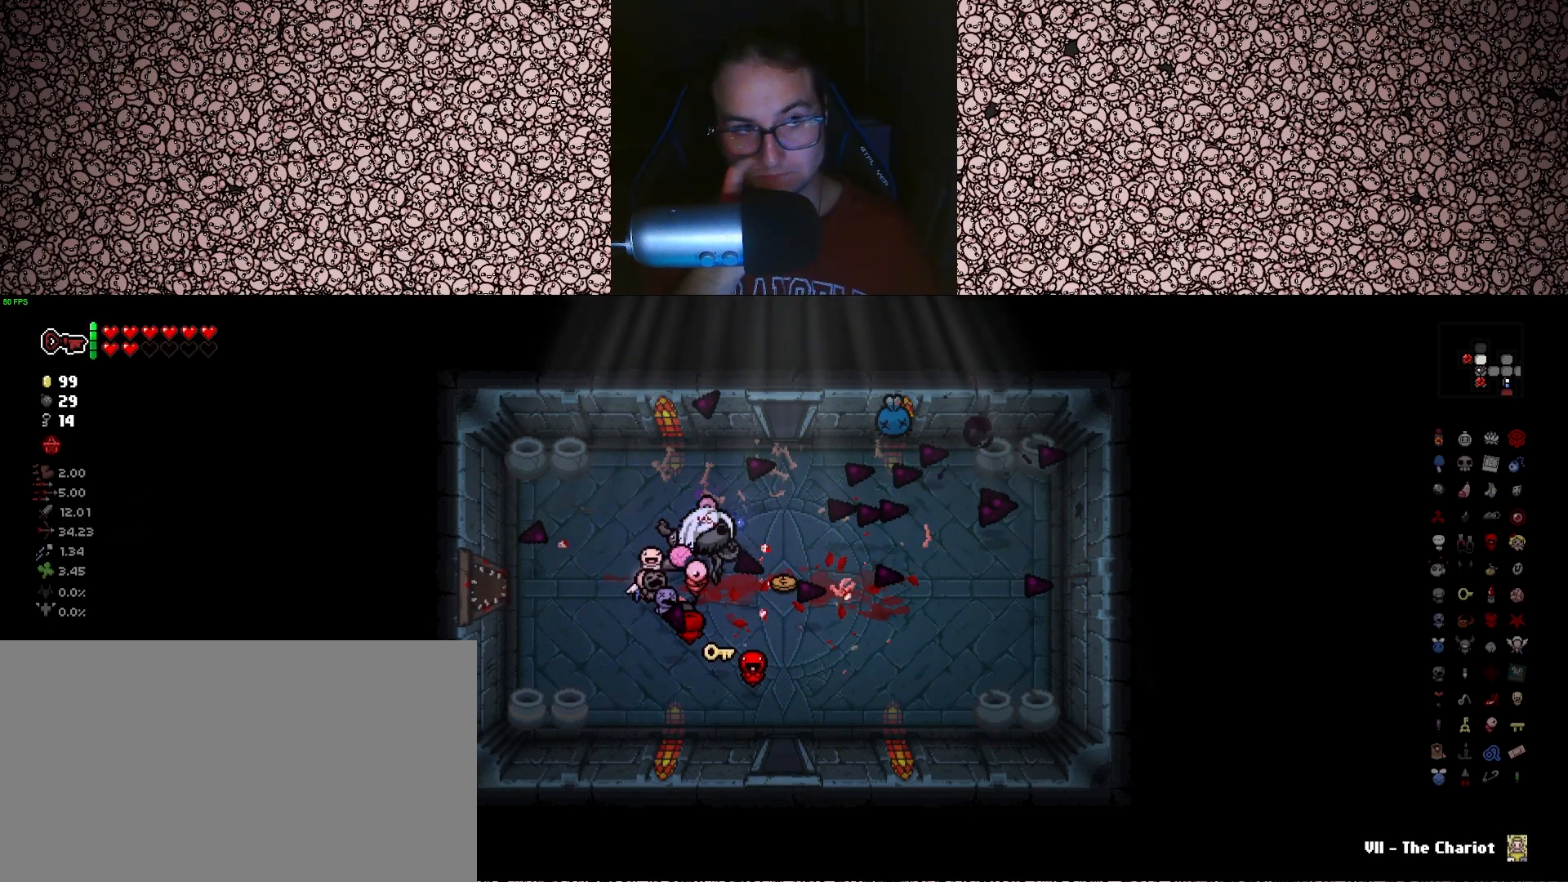
{"keys": ["s"], "events": [[316, "s", "down"]]}
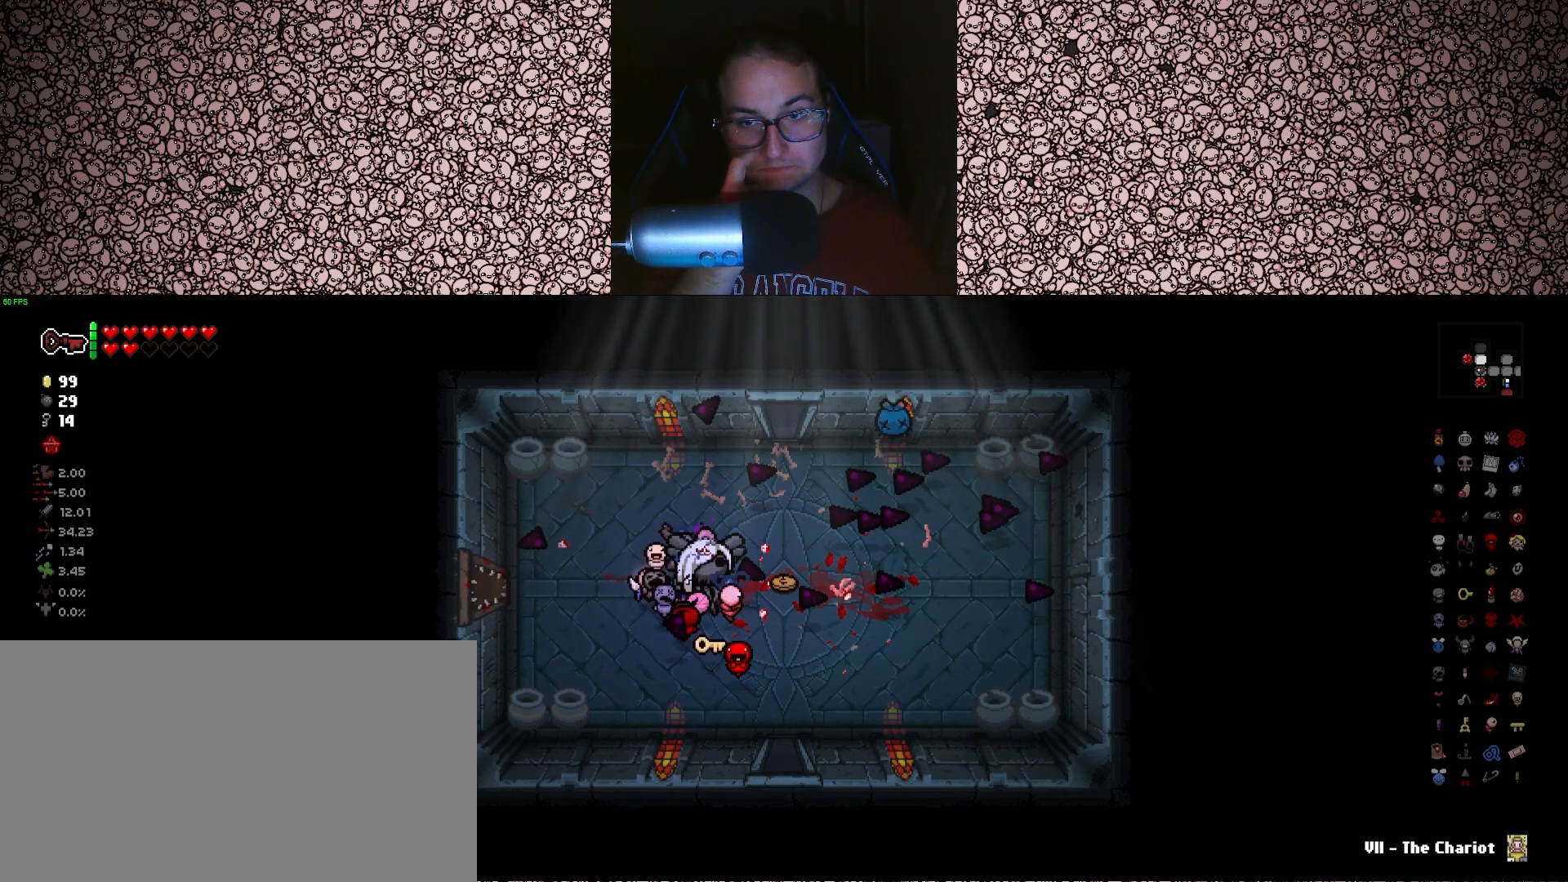
{"keys": ["s"], "events": [[100, "d", "down"], [366, "d", "up"]]}
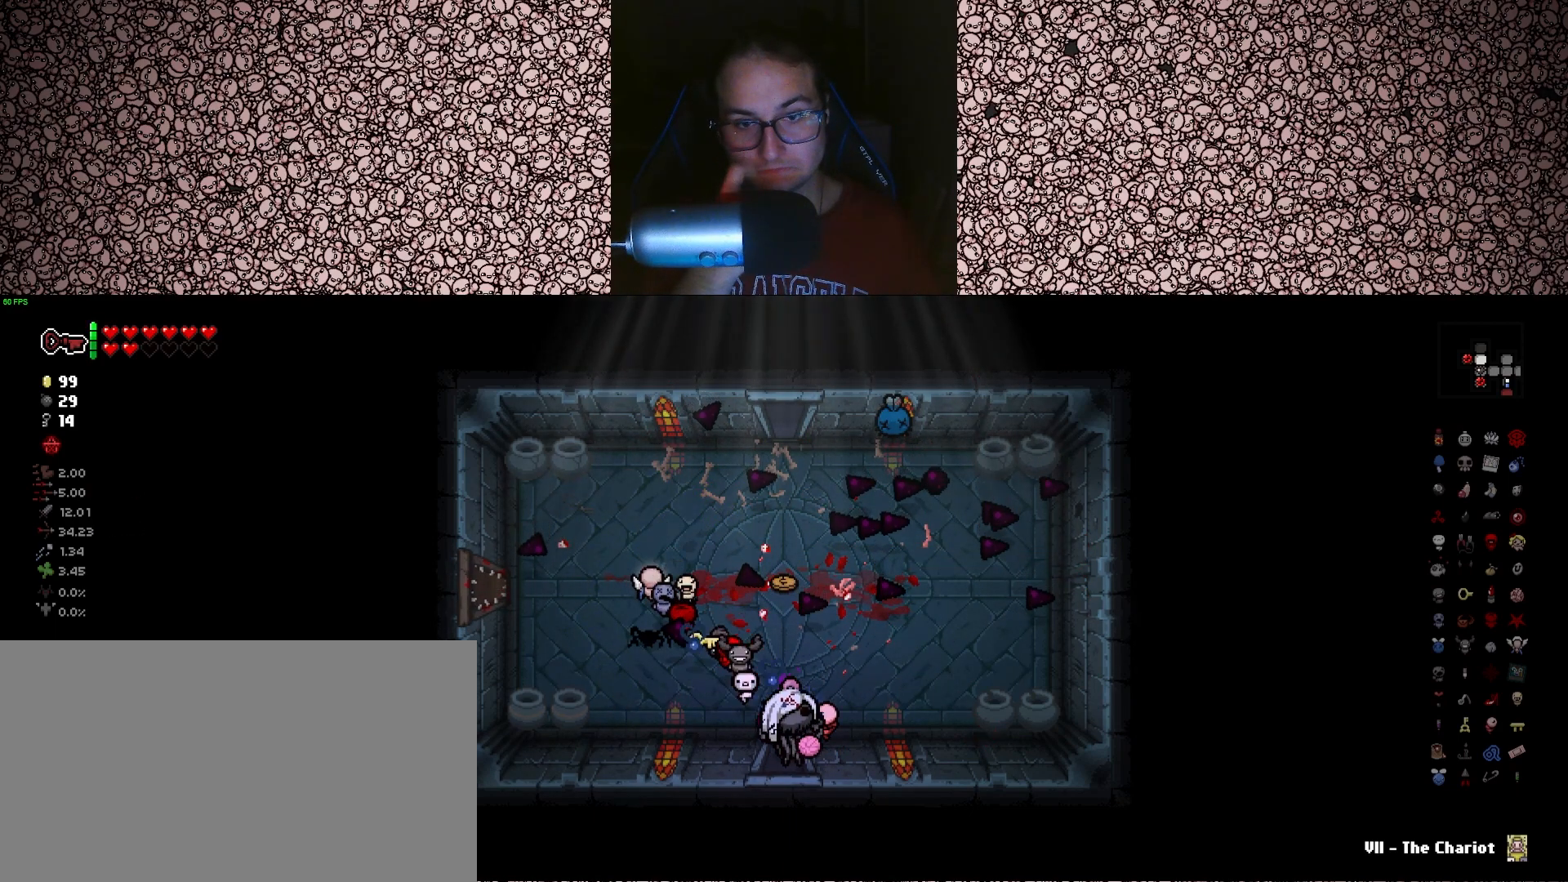
{"keys": ["d", "tab"], "events": [[100, "s", "up"], [200, "tab", "down"], [383, "d", "down"]]}
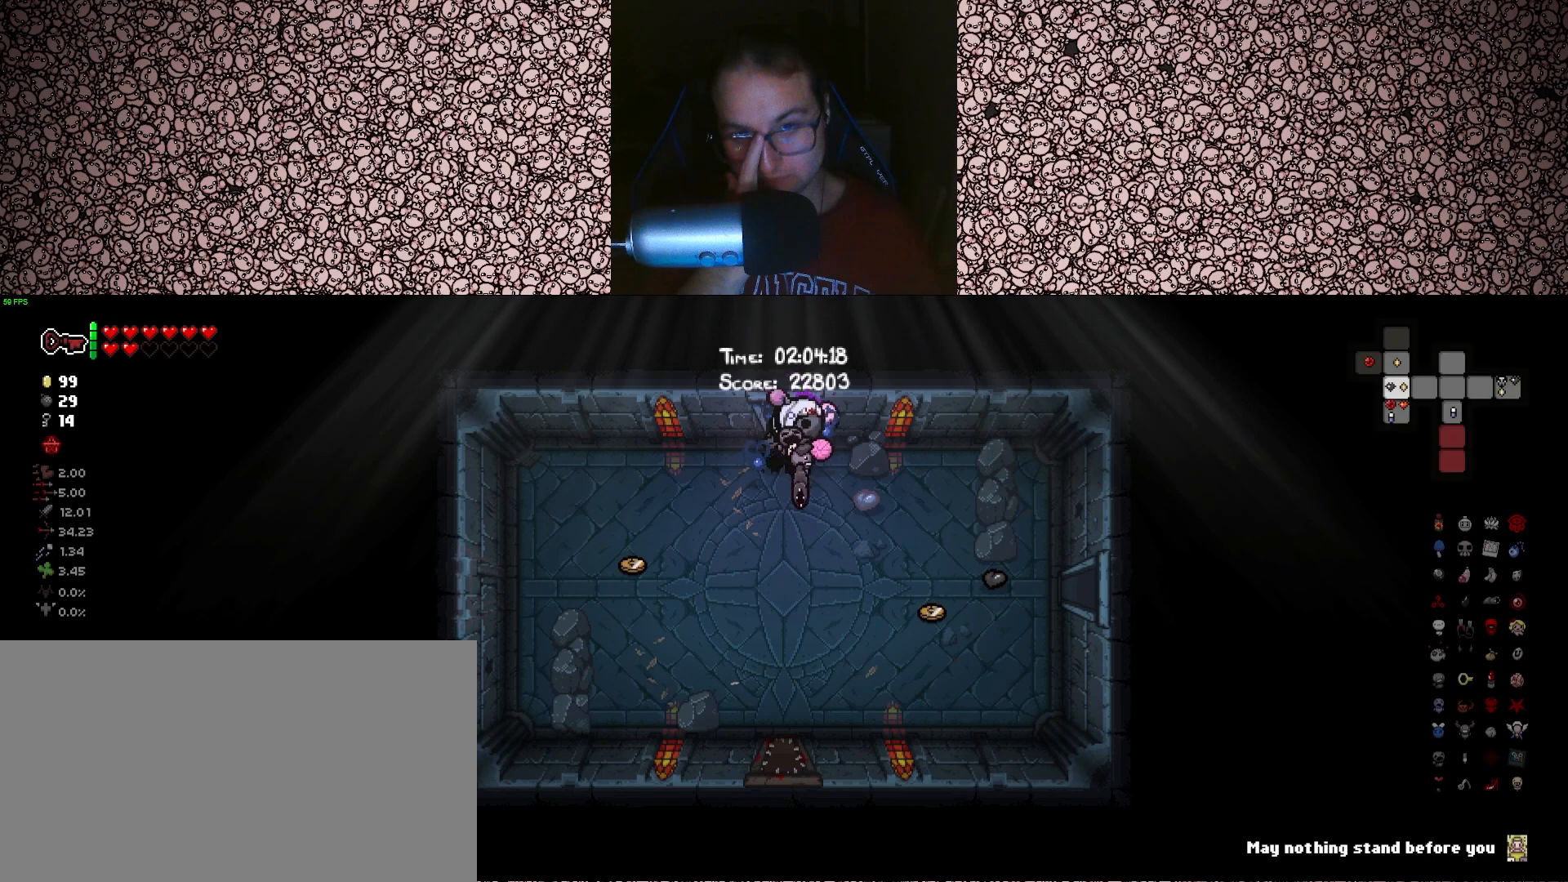
{"keys": ["d", "tab"], "events": [[50, "s", "down"], [366, "s", "up"]]}
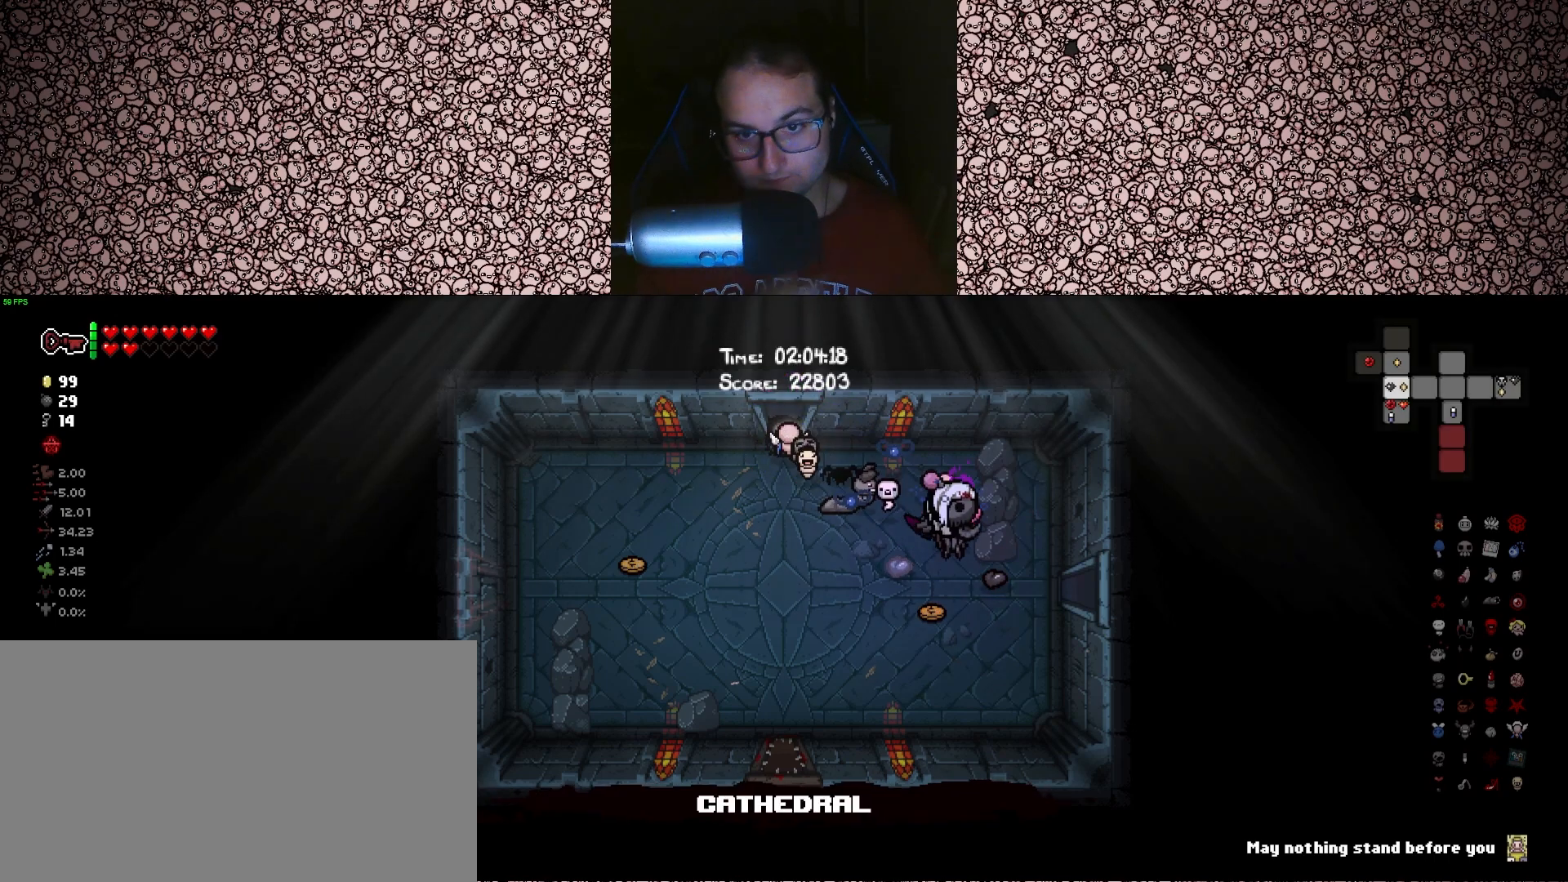
{"keys": ["d", "s", "tab"], "events": [[250, "s", "down"]]}
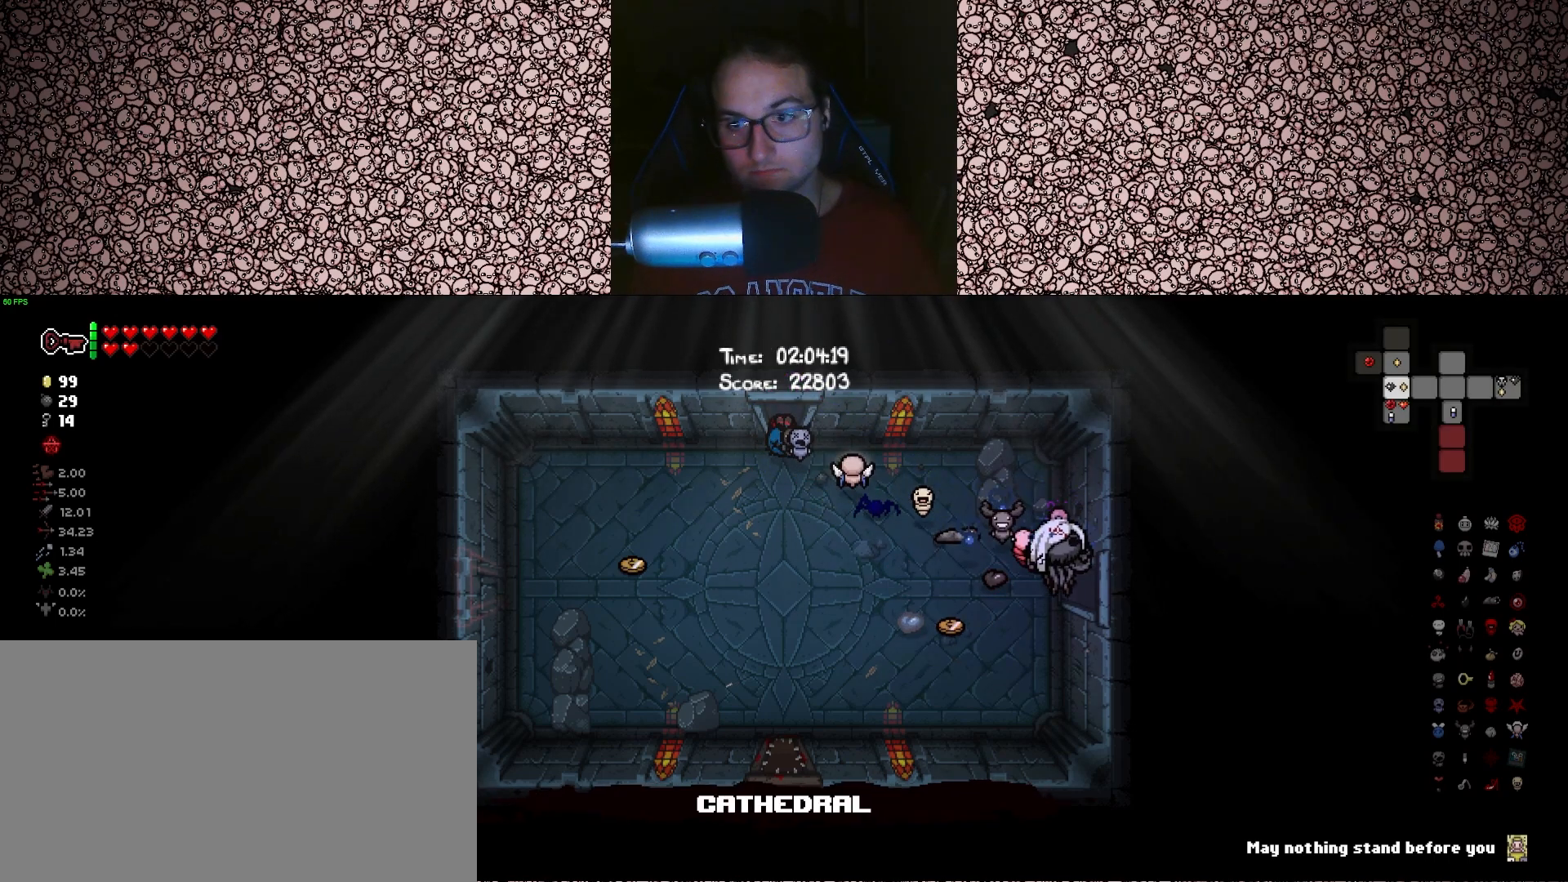
{"keys": ["tab"], "events": [[116, "s", "up"], [300, "d", "up"]]}
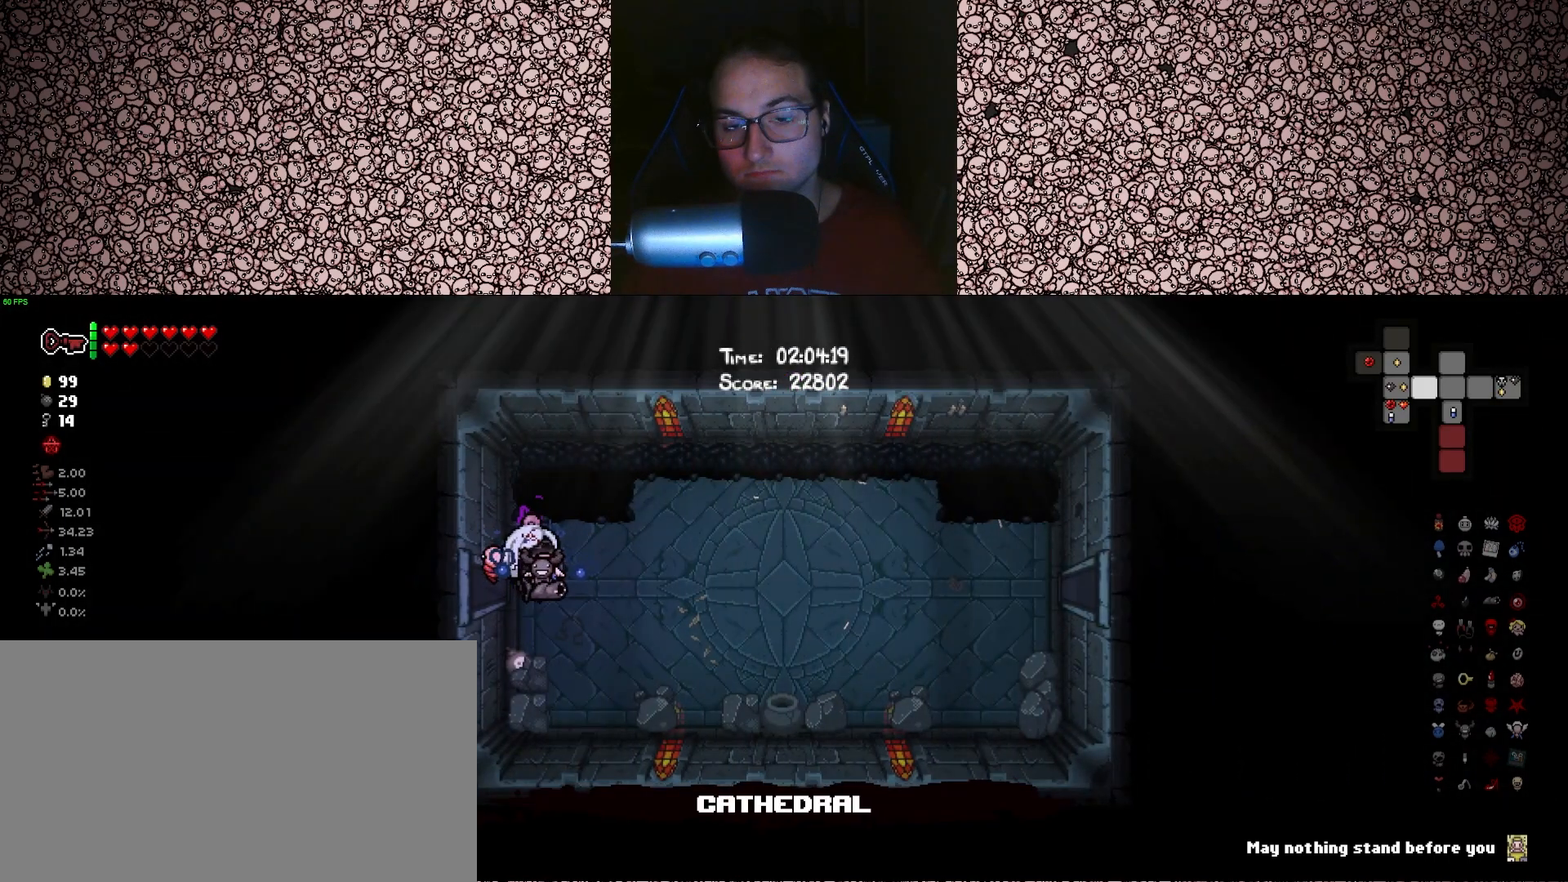
{"keys": ["d", "tab"], "events": [[133, "d", "down"]]}
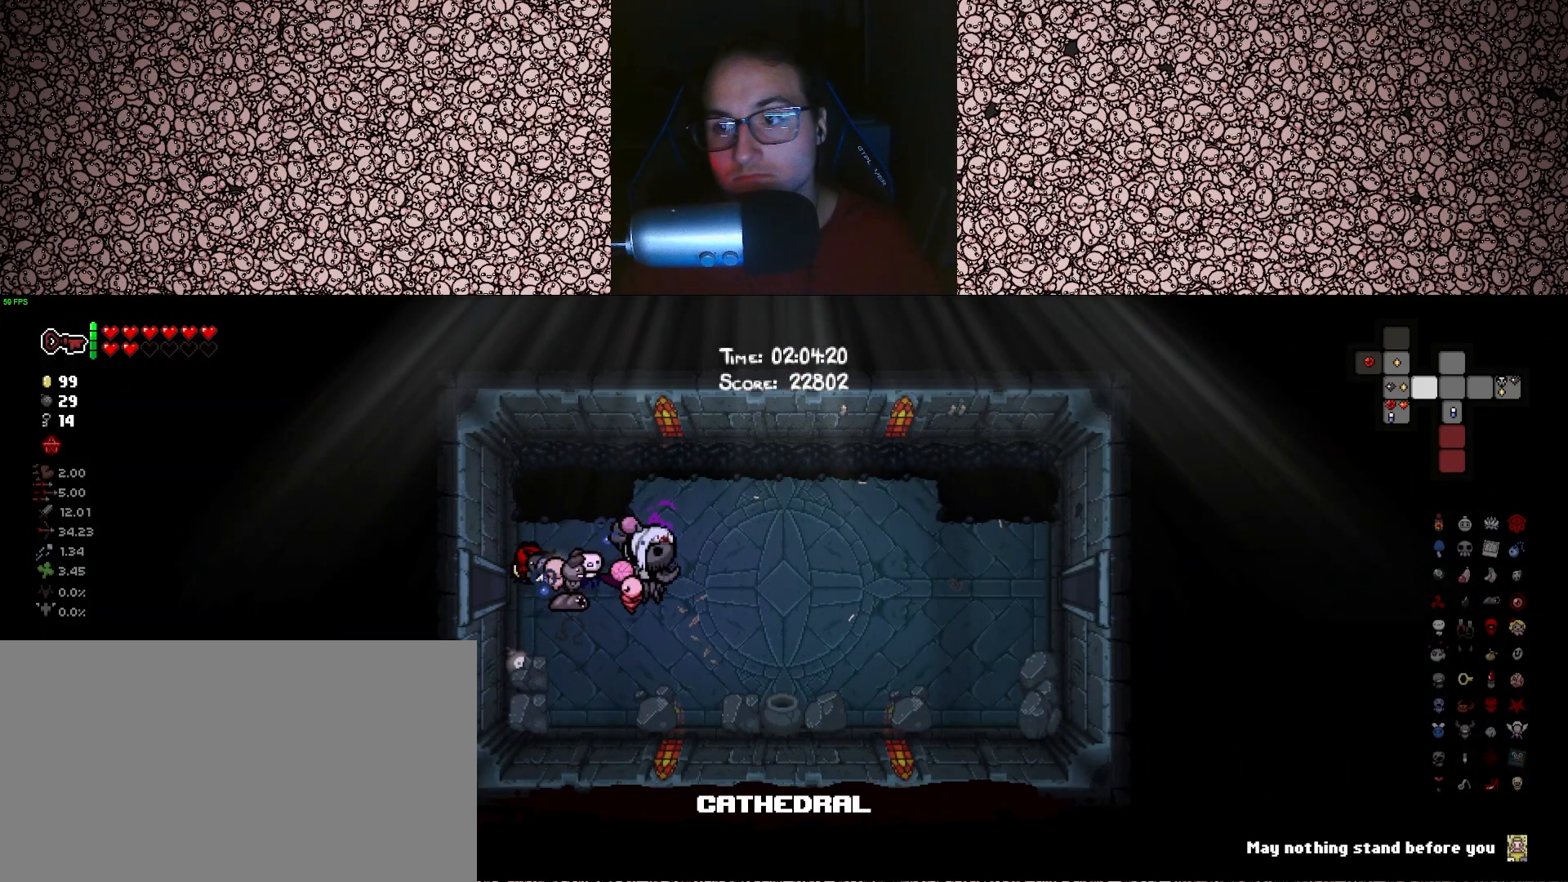
{"keys": ["d", "tab"], "events": []}
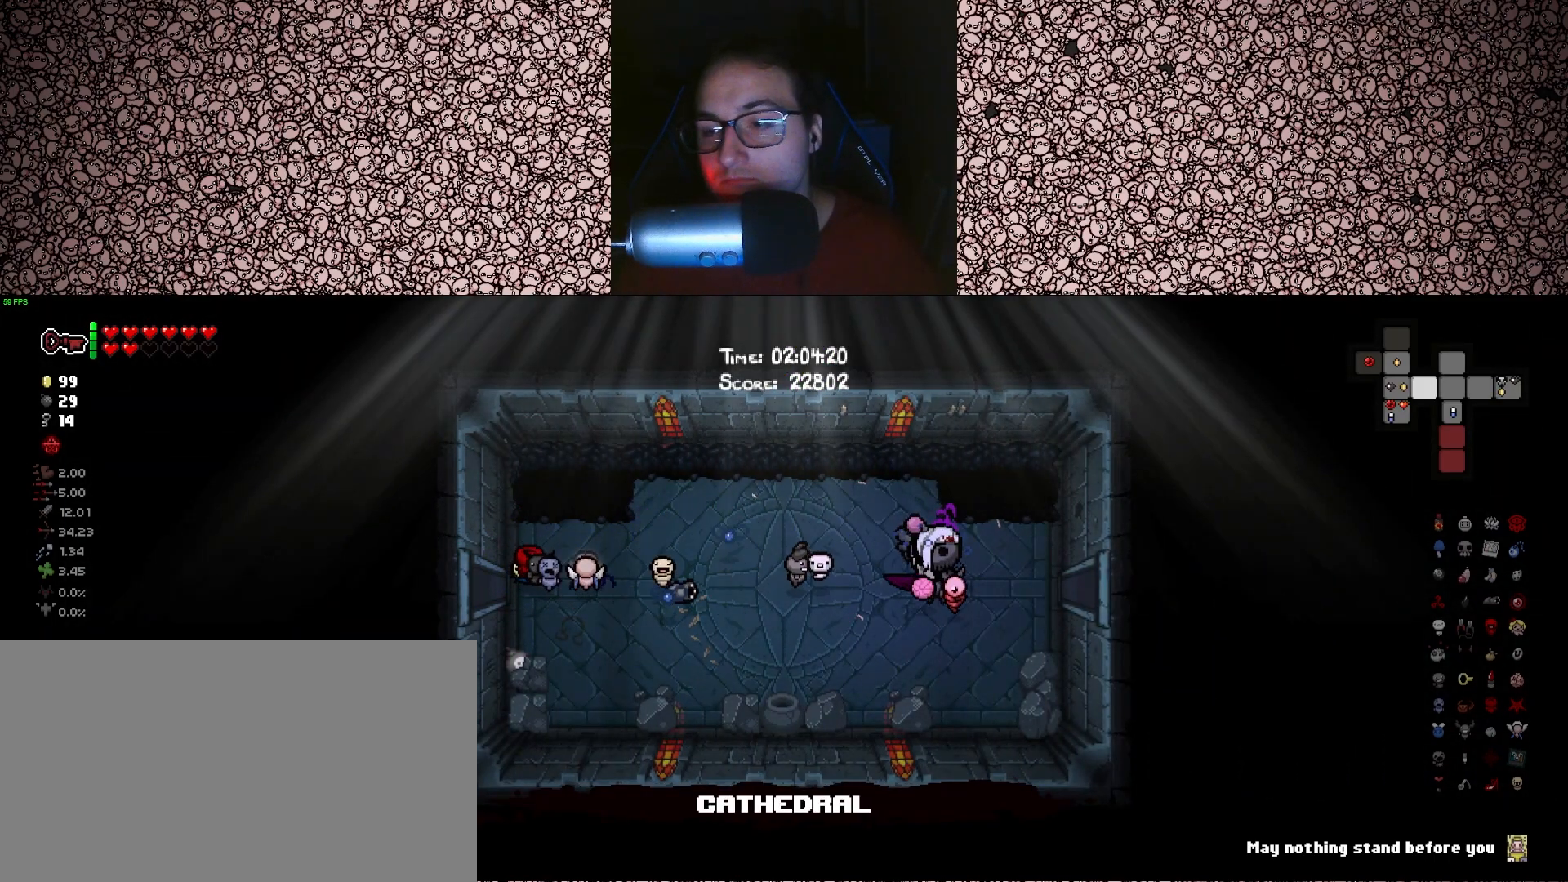
{"keys": ["tab"], "events": [[450, "d", "up"]]}
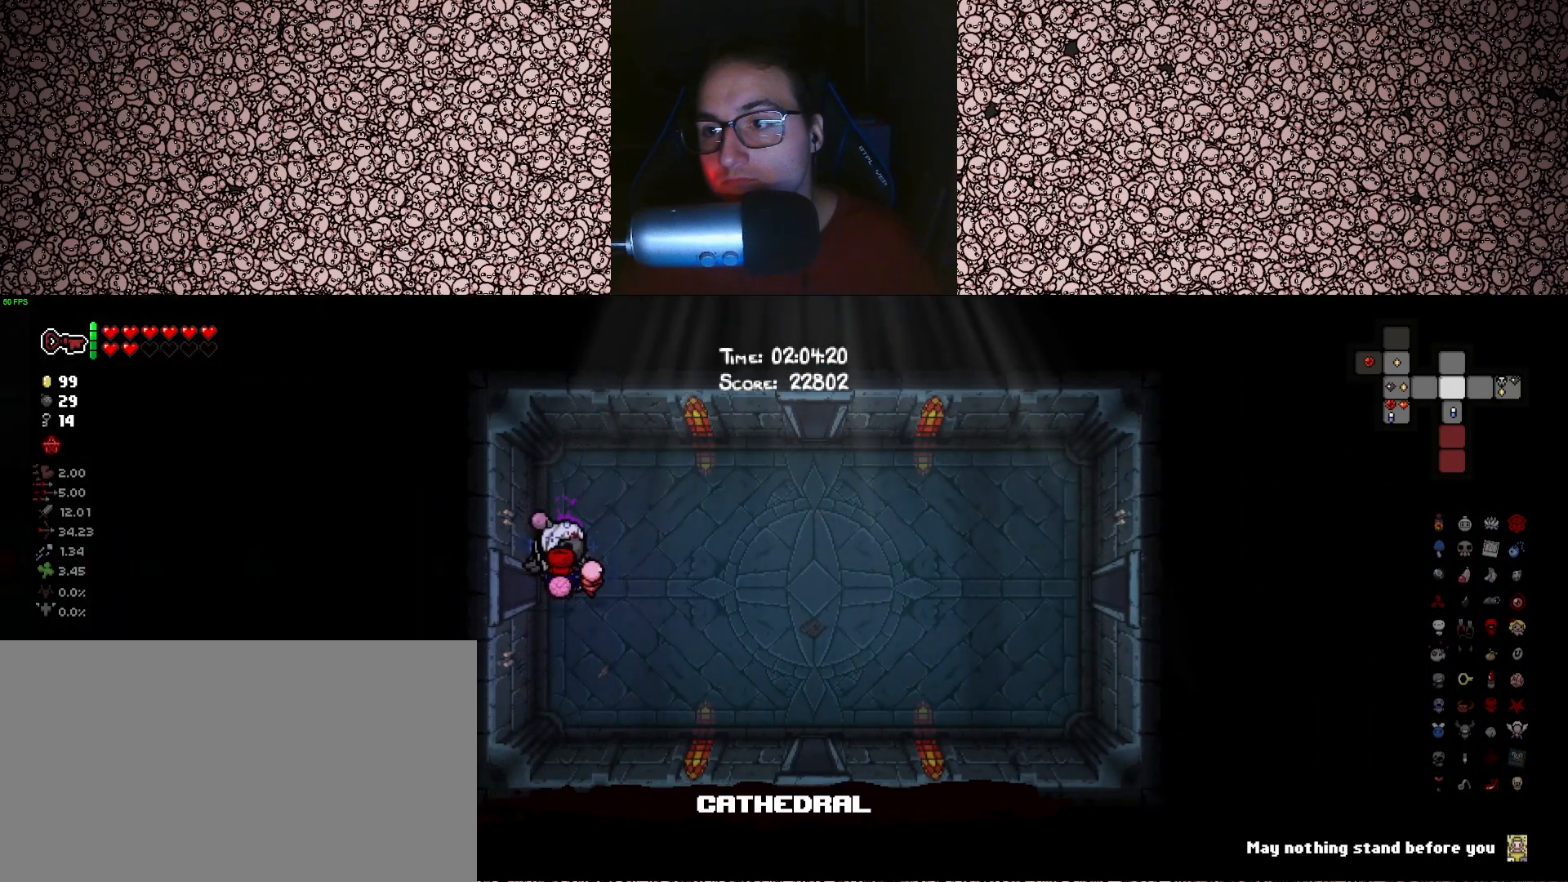
{"keys": ["d", "tab"], "events": [[100, "d", "down"]]}
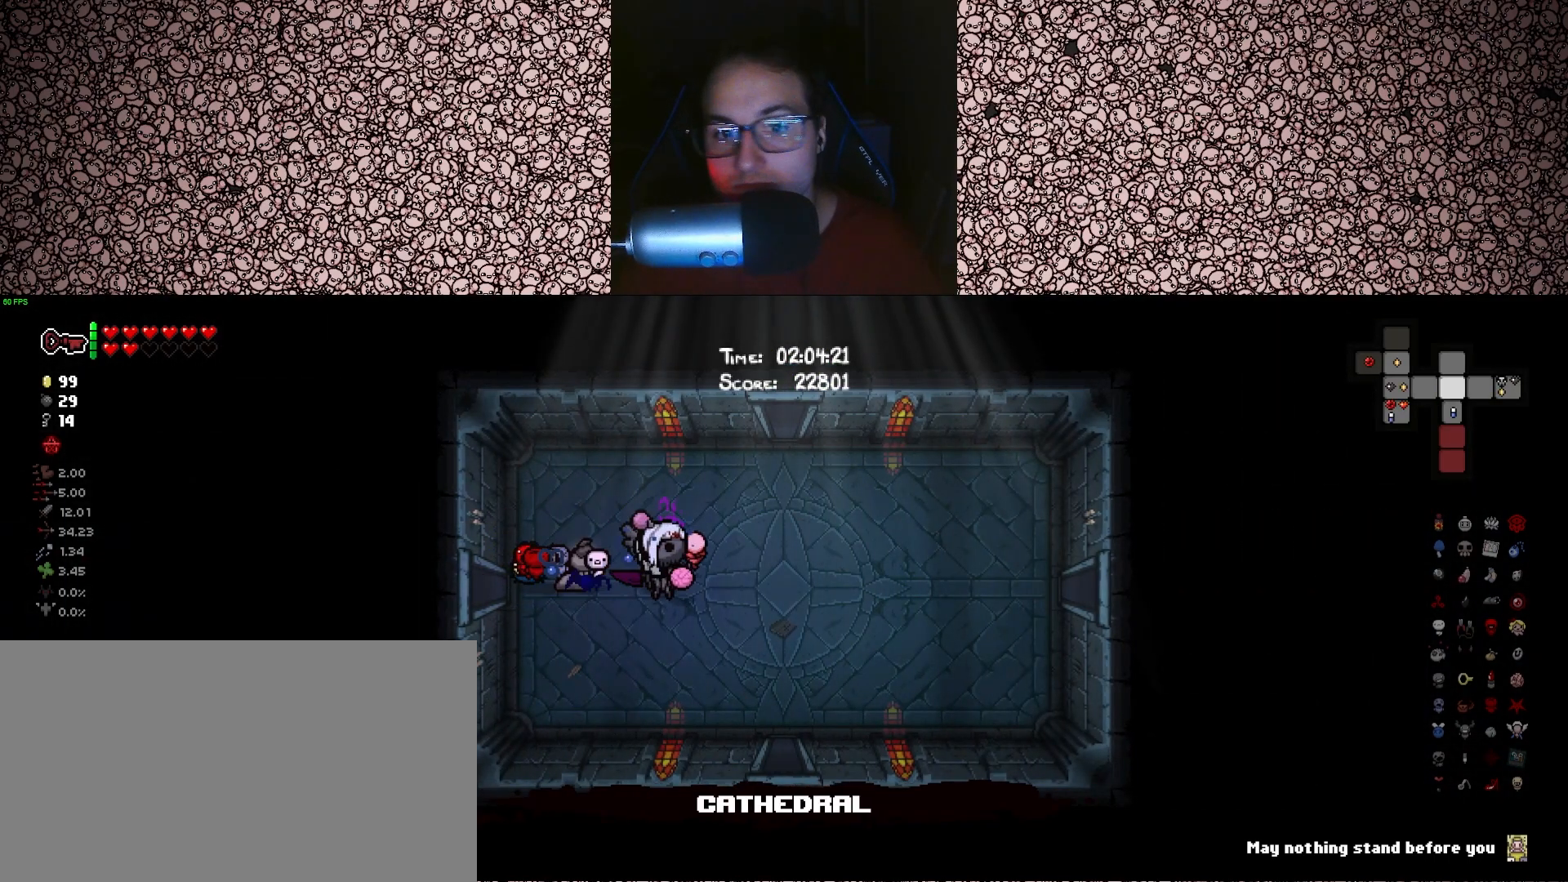
{"keys": ["s", "tab"], "events": [[50, "s", "down"], [233, "d", "up"]]}
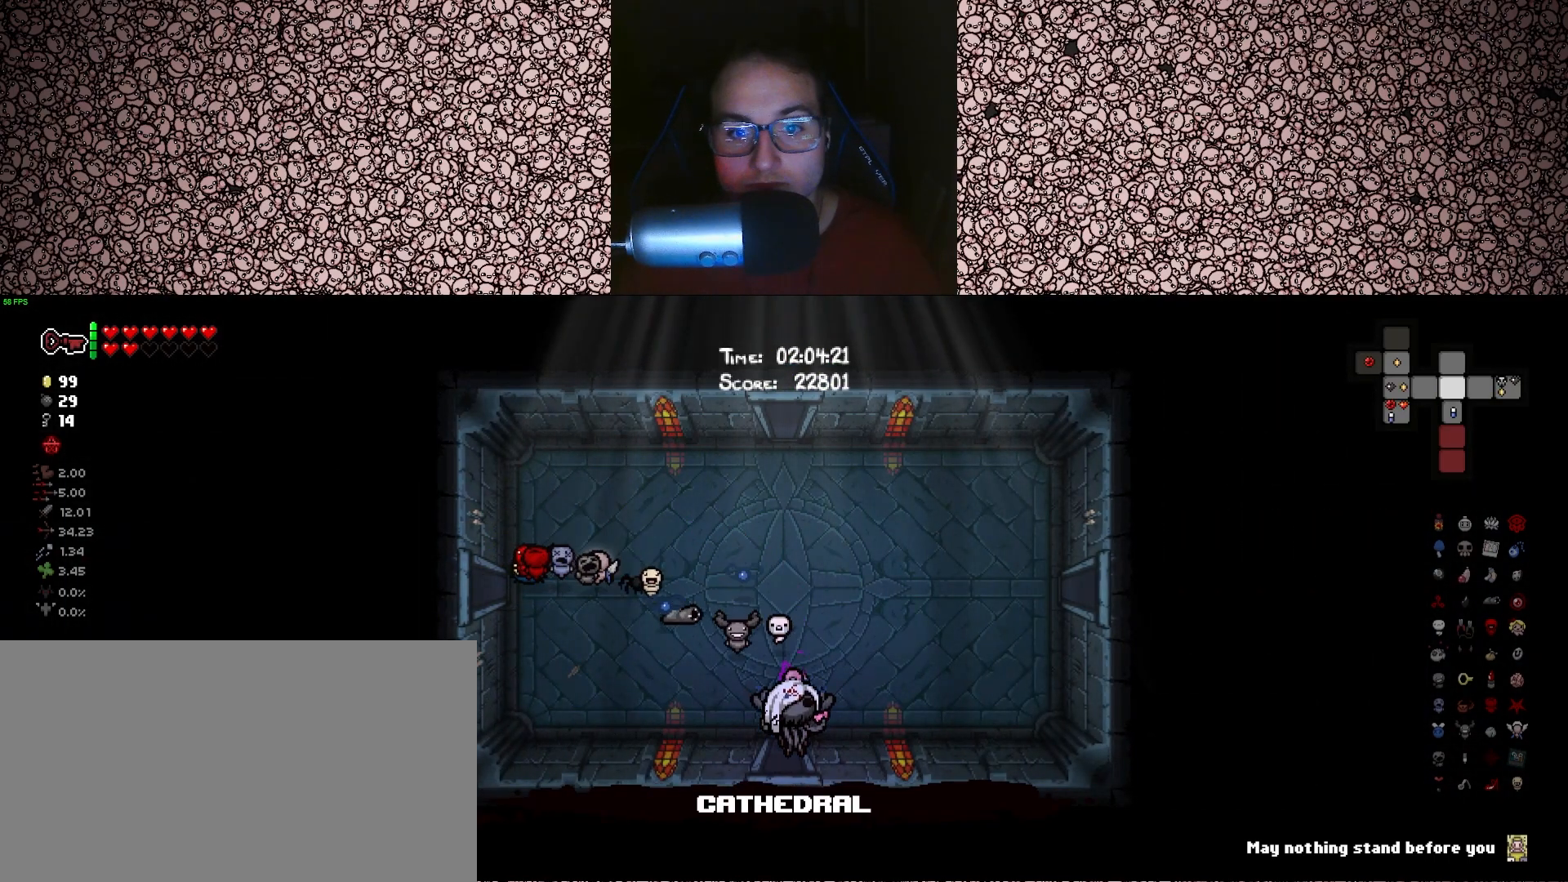
{"keys": ["tab"], "events": [[150, "s", "up"]]}
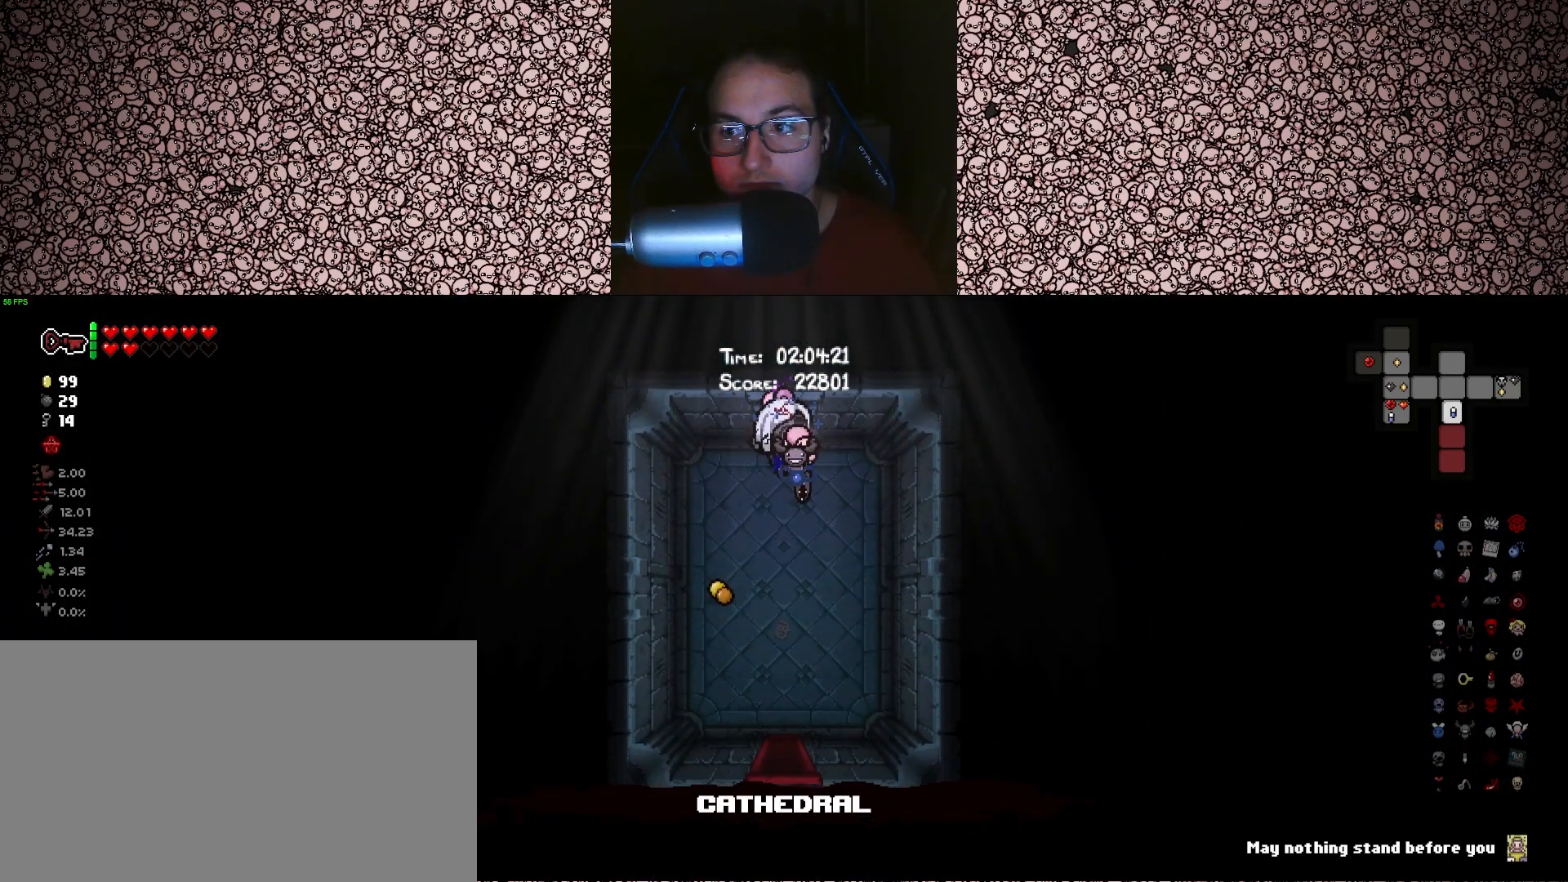
{"keys": ["s", "tab"], "events": [[166, "s", "down"]]}
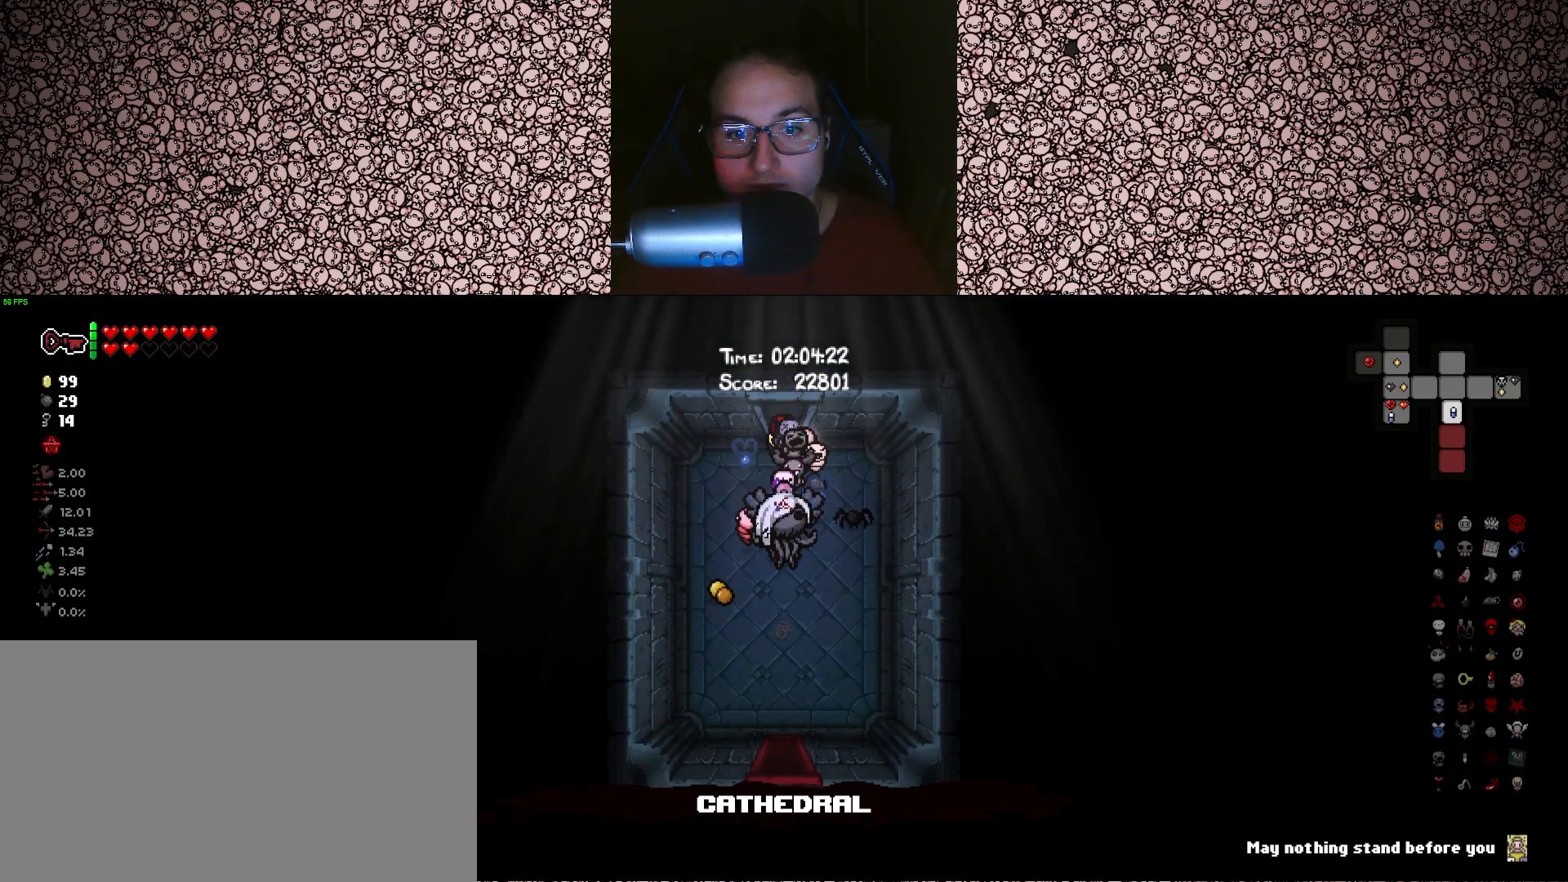
{"keys": ["tab"], "events": [[500, "s", "up"]]}
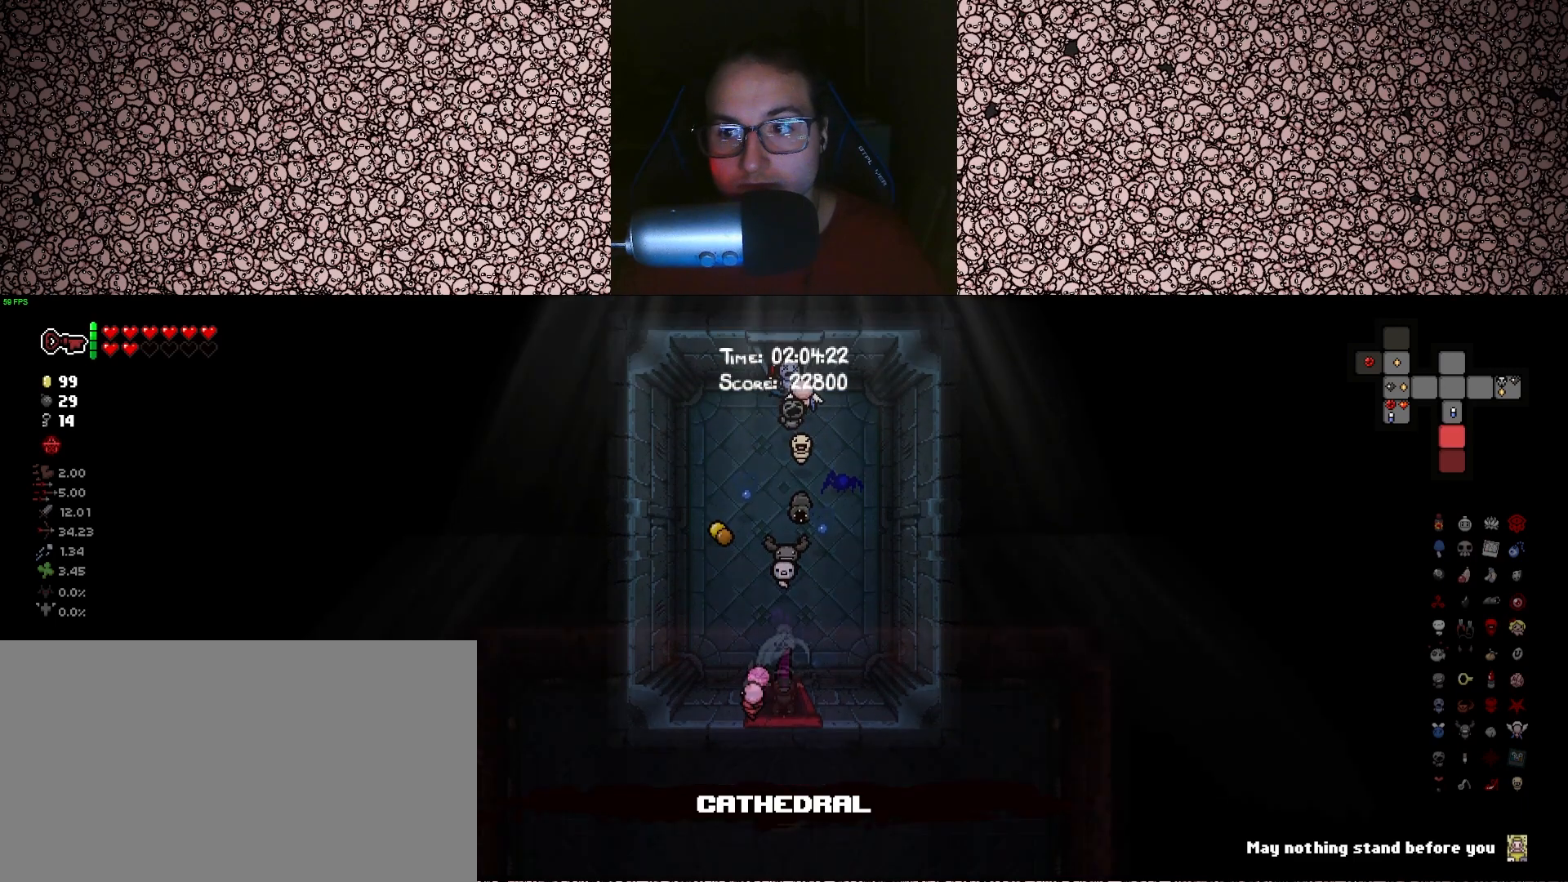
{"keys": ["s", "tab"], "events": [[416, "s", "down"]]}
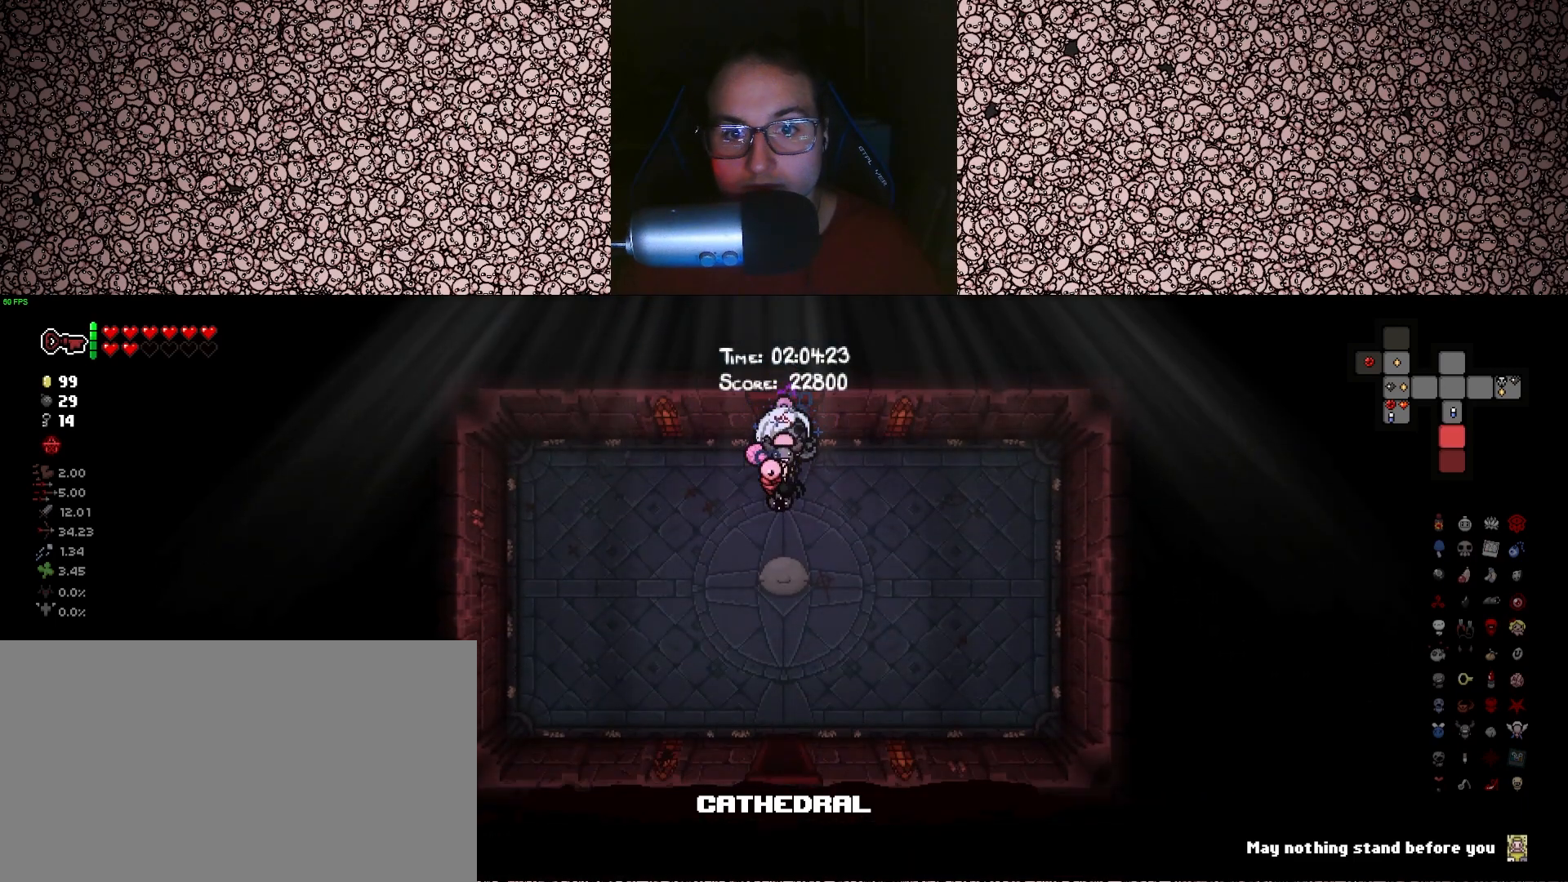
{"keys": ["s"], "events": [[166, "d", "down"], [166, "s", "up"], [183, "s", "down"], [200, "s", "up"], [250, "s", "down"], [350, "d", "up"], [383, "tab", "up"]]}
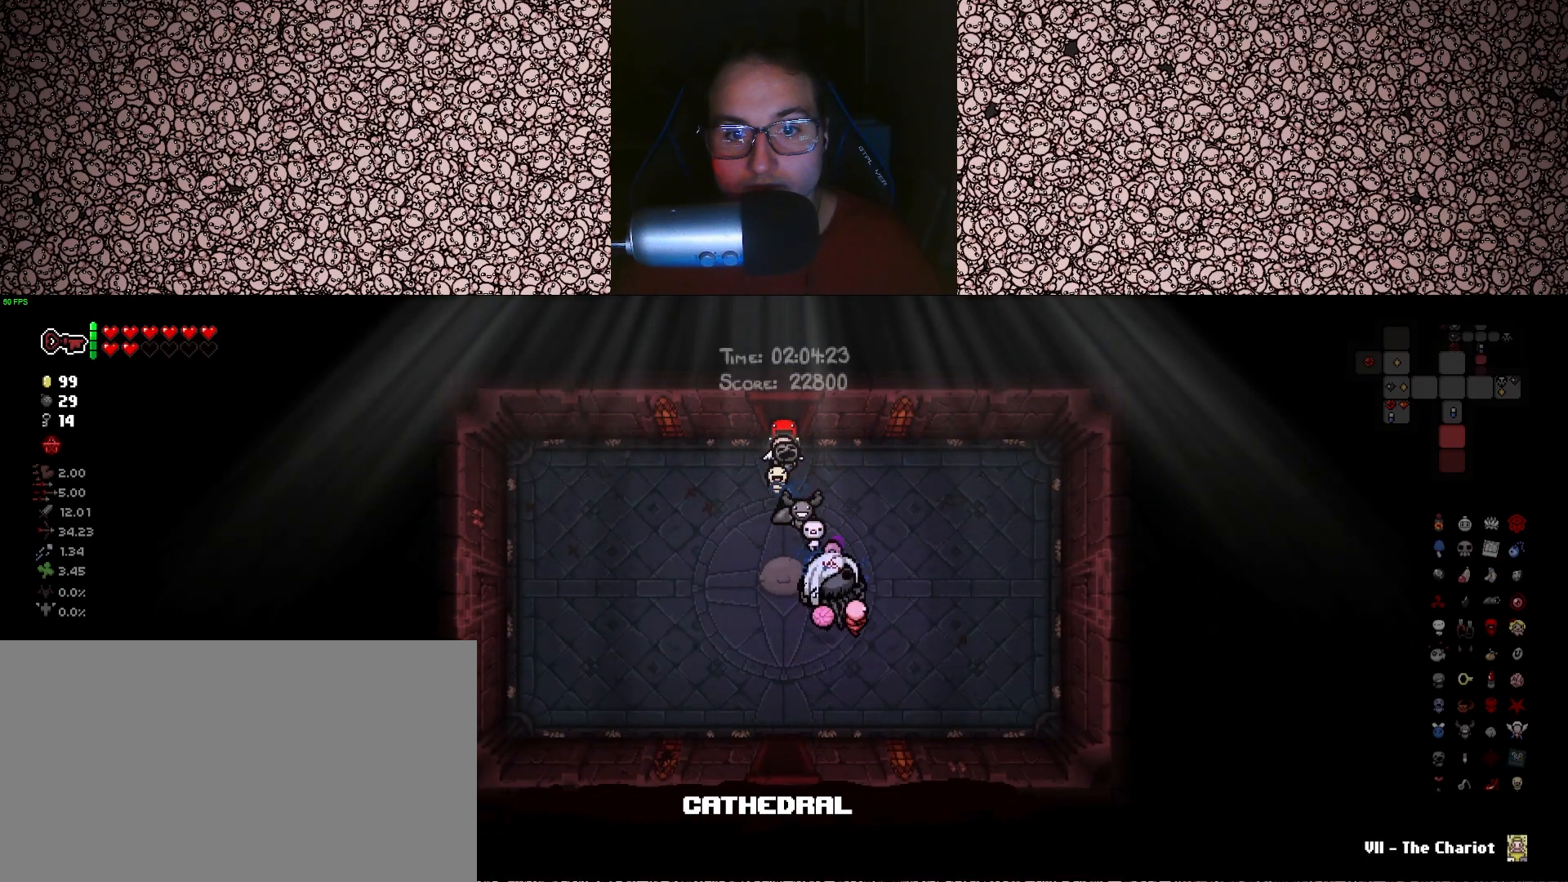
{"keys": ["s"], "events": [[183, "a", "down"], [483, "a", "up"]]}